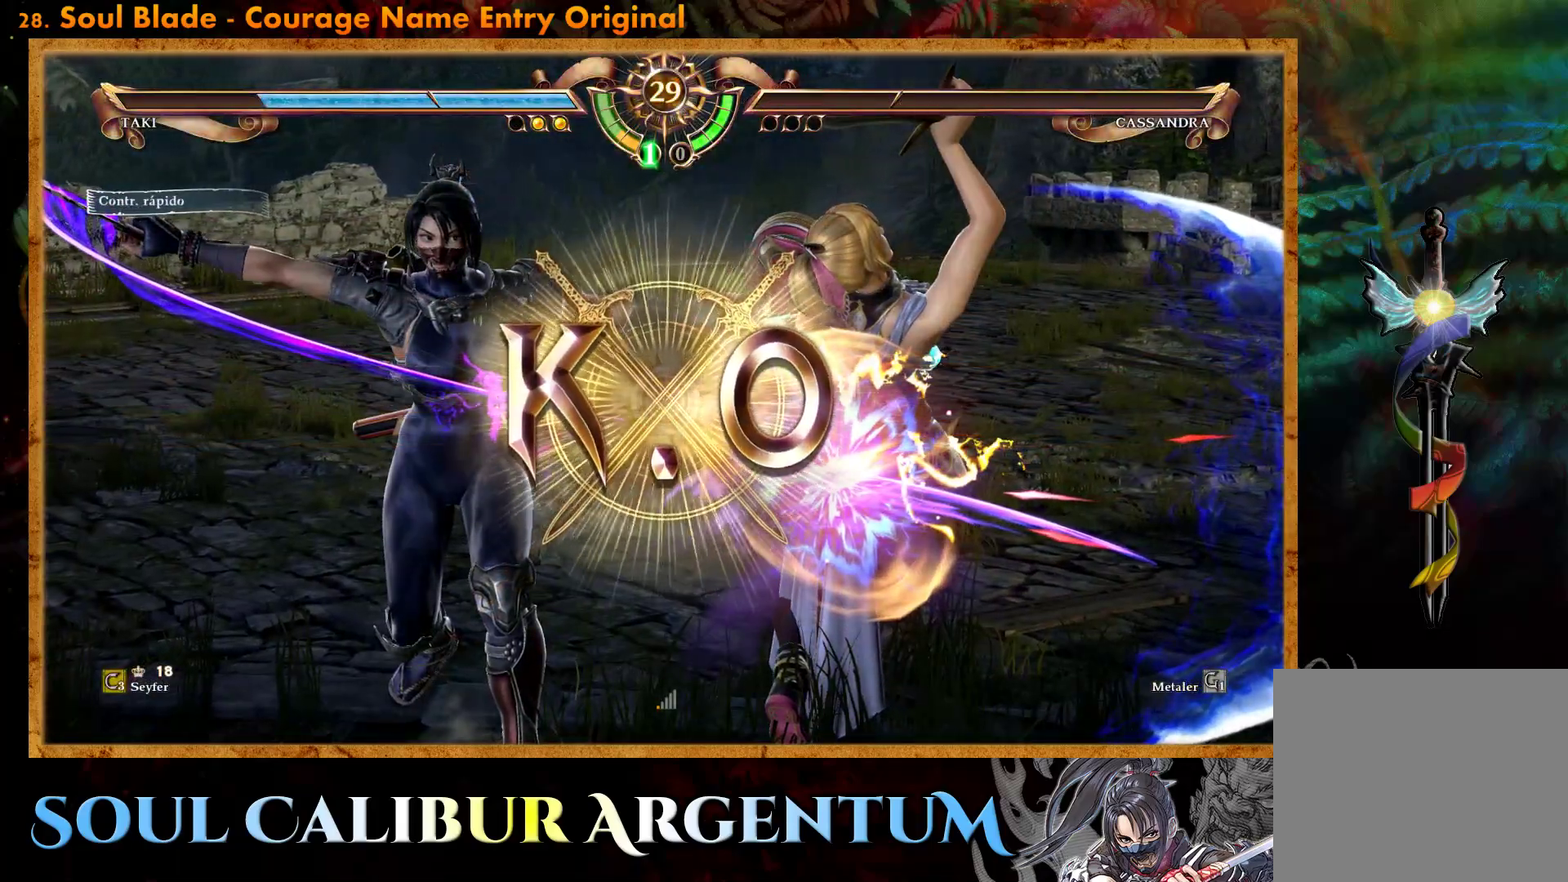
Gameplay with a controller (PlayStation layout); each line is a JSON object with the inputs held at the frame after it. "events" lists button and stick changes between this image and that frame as [ms after this image, input, new state], when the widget could be followed in between. Not read: left_stick right_stick.
{"buttons": [], "events": []}
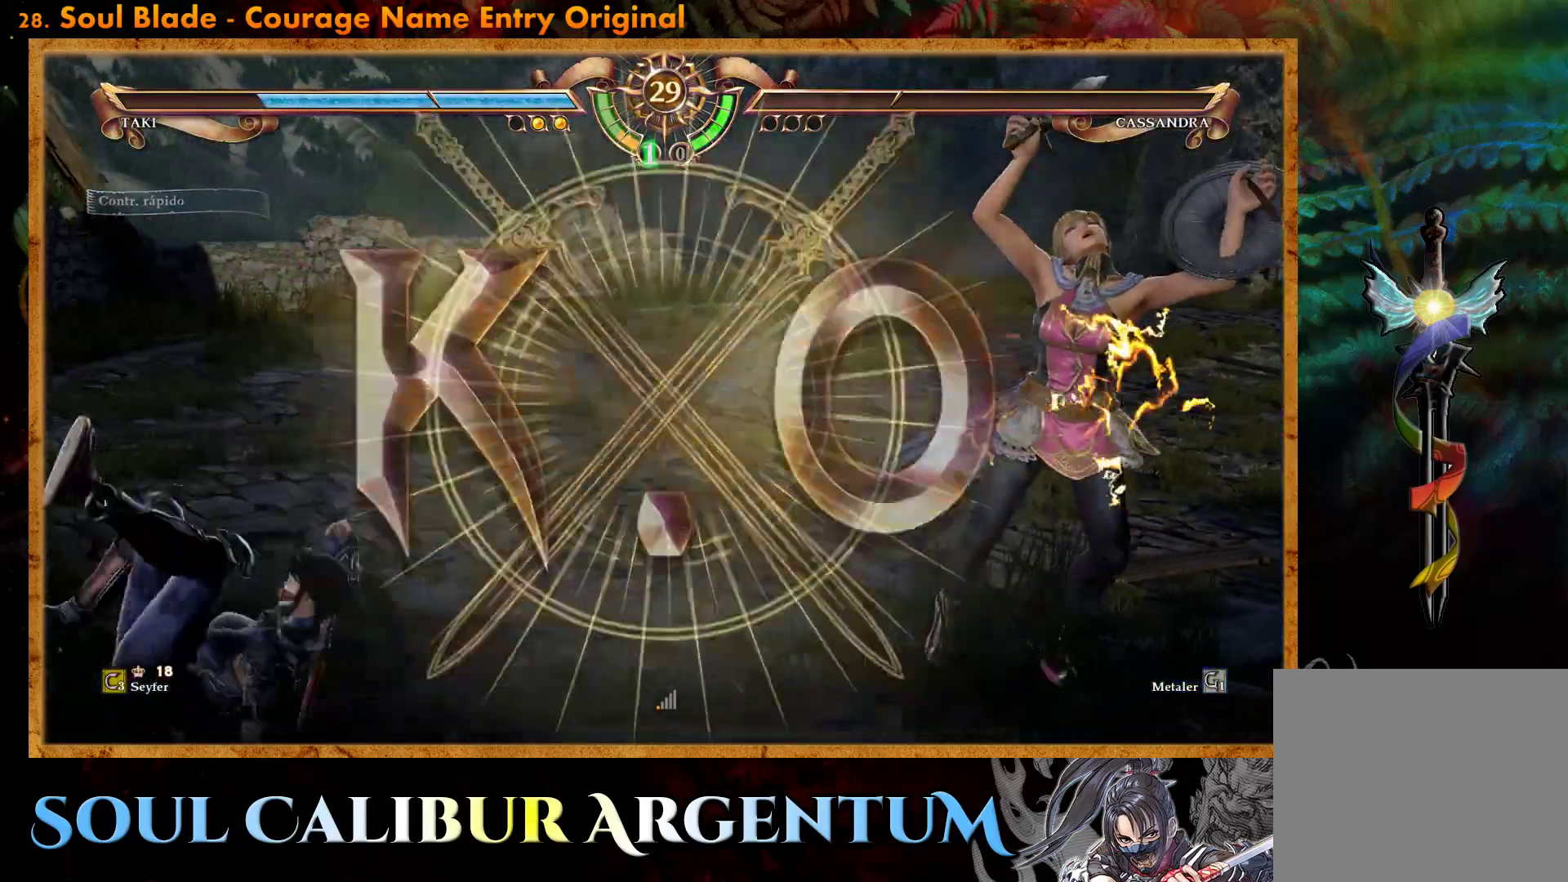
{"buttons": [], "events": []}
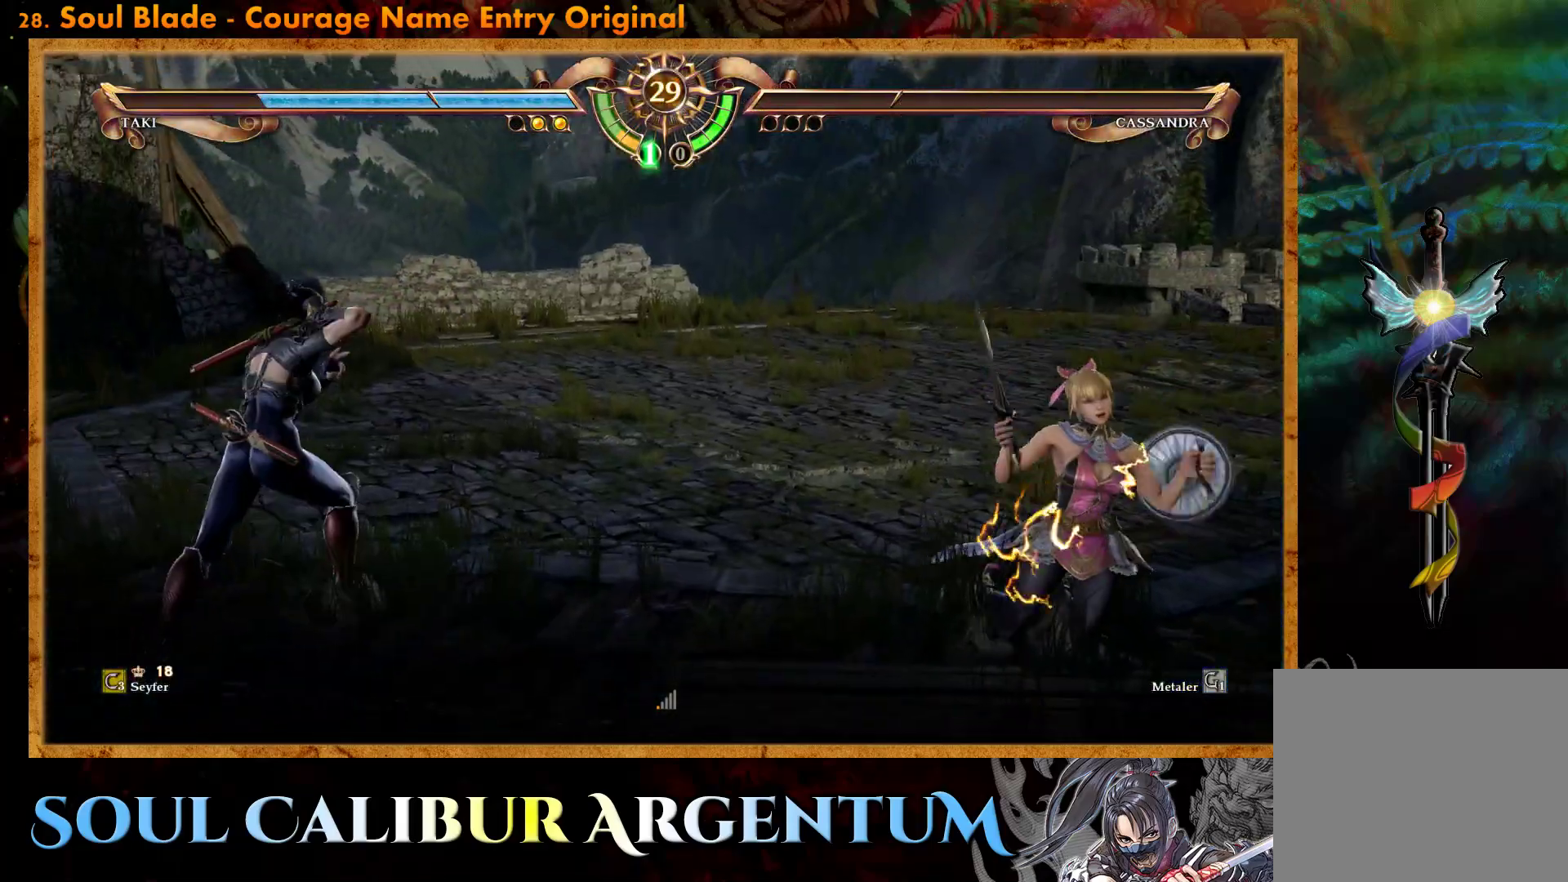
{"buttons": [], "events": []}
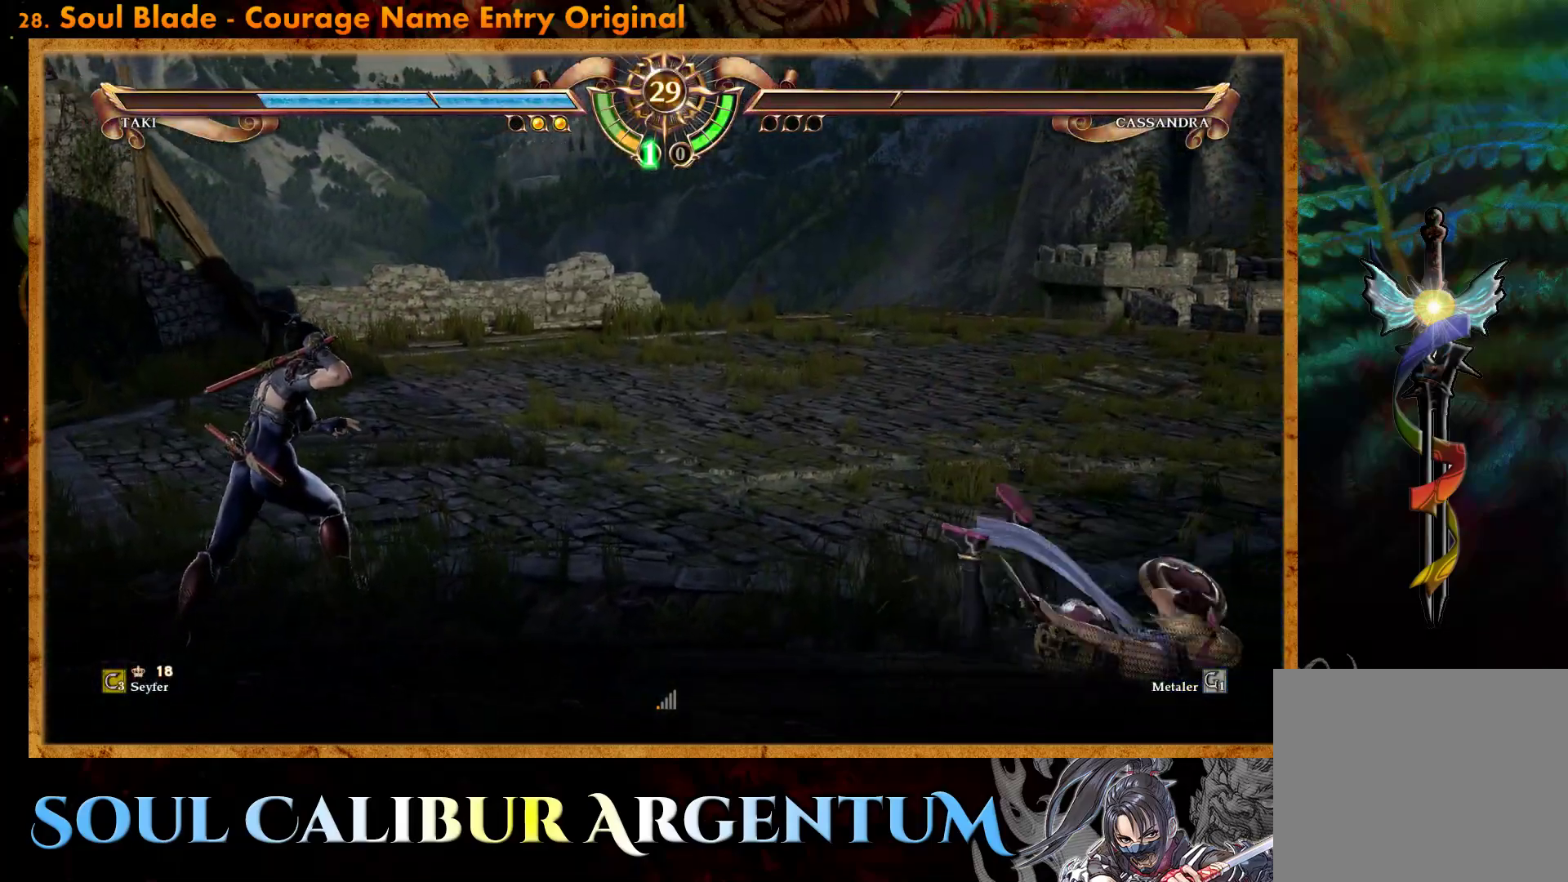
{"buttons": [], "events": [[83, "CROSS", "down"], [150, "CROSS", "up"]]}
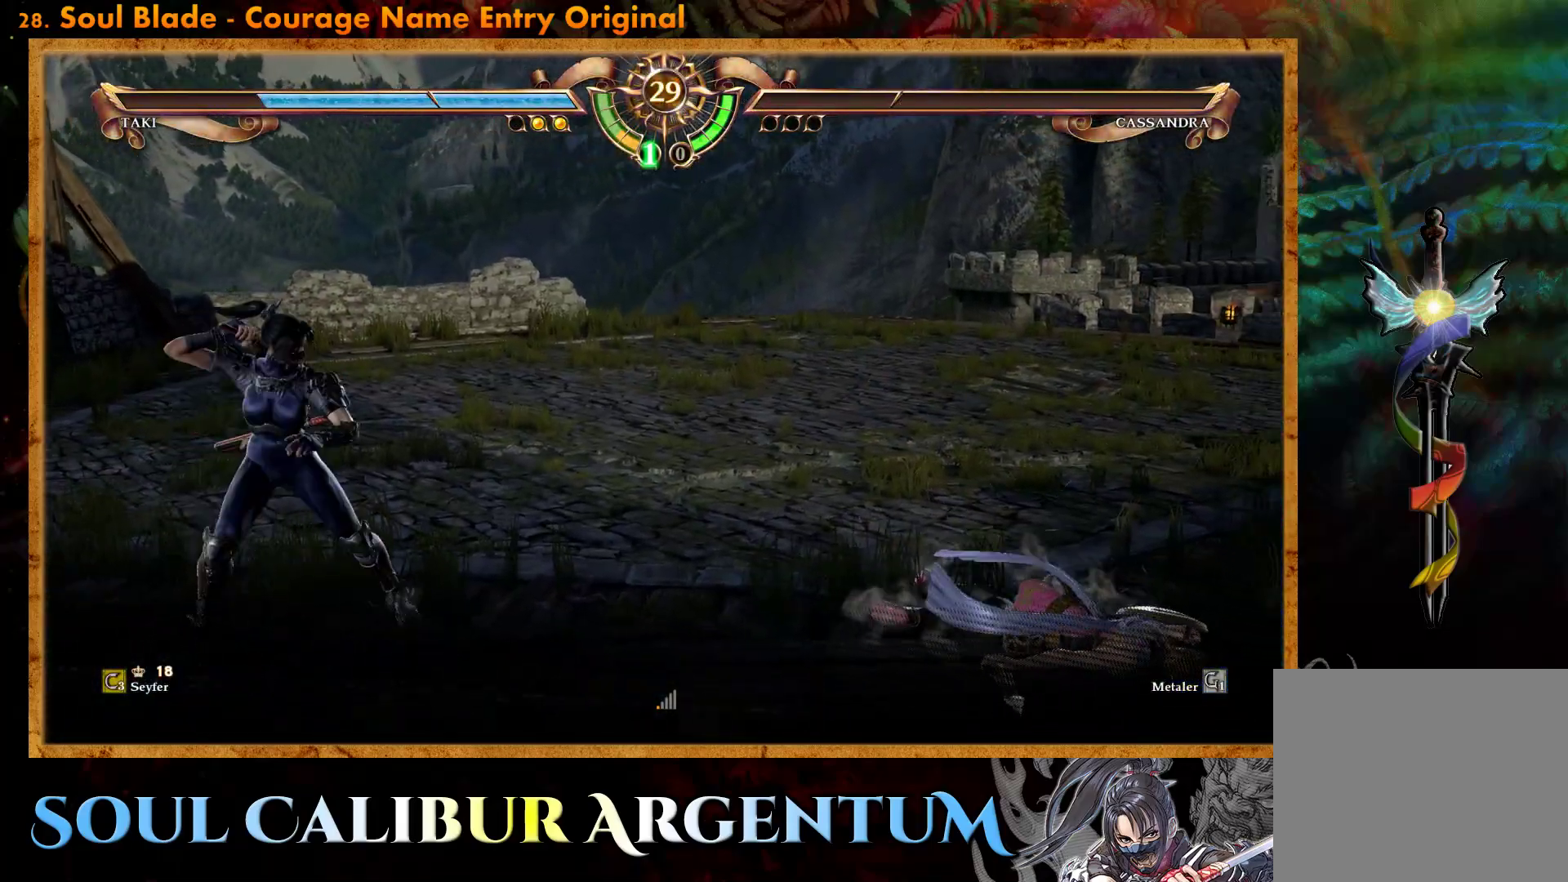
{"buttons": [], "events": []}
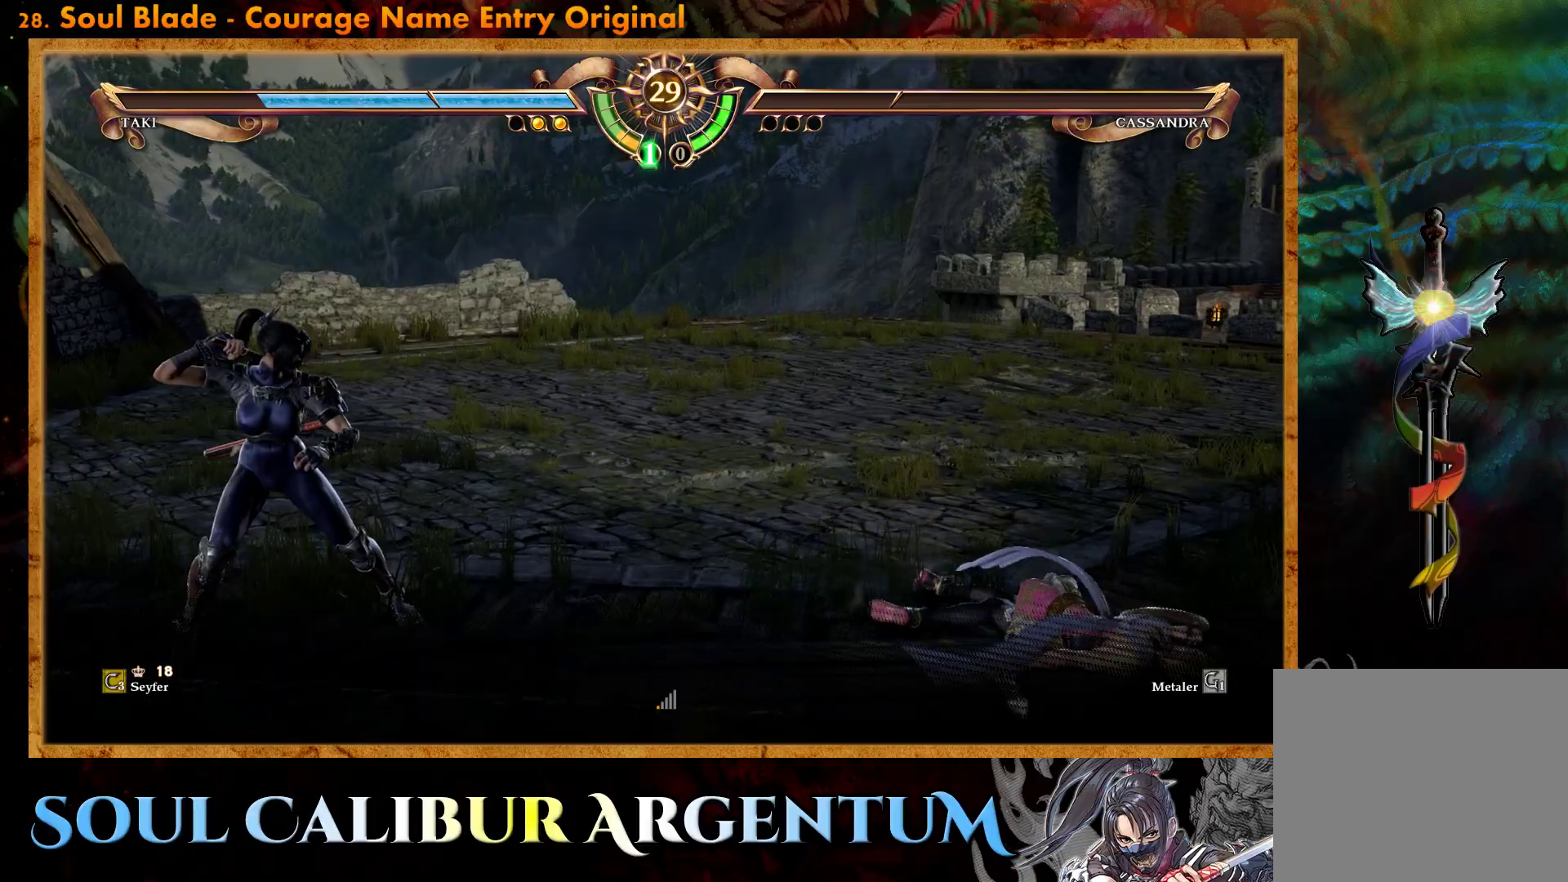
{"buttons": ["START"], "events": [[500, "START", "down"]]}
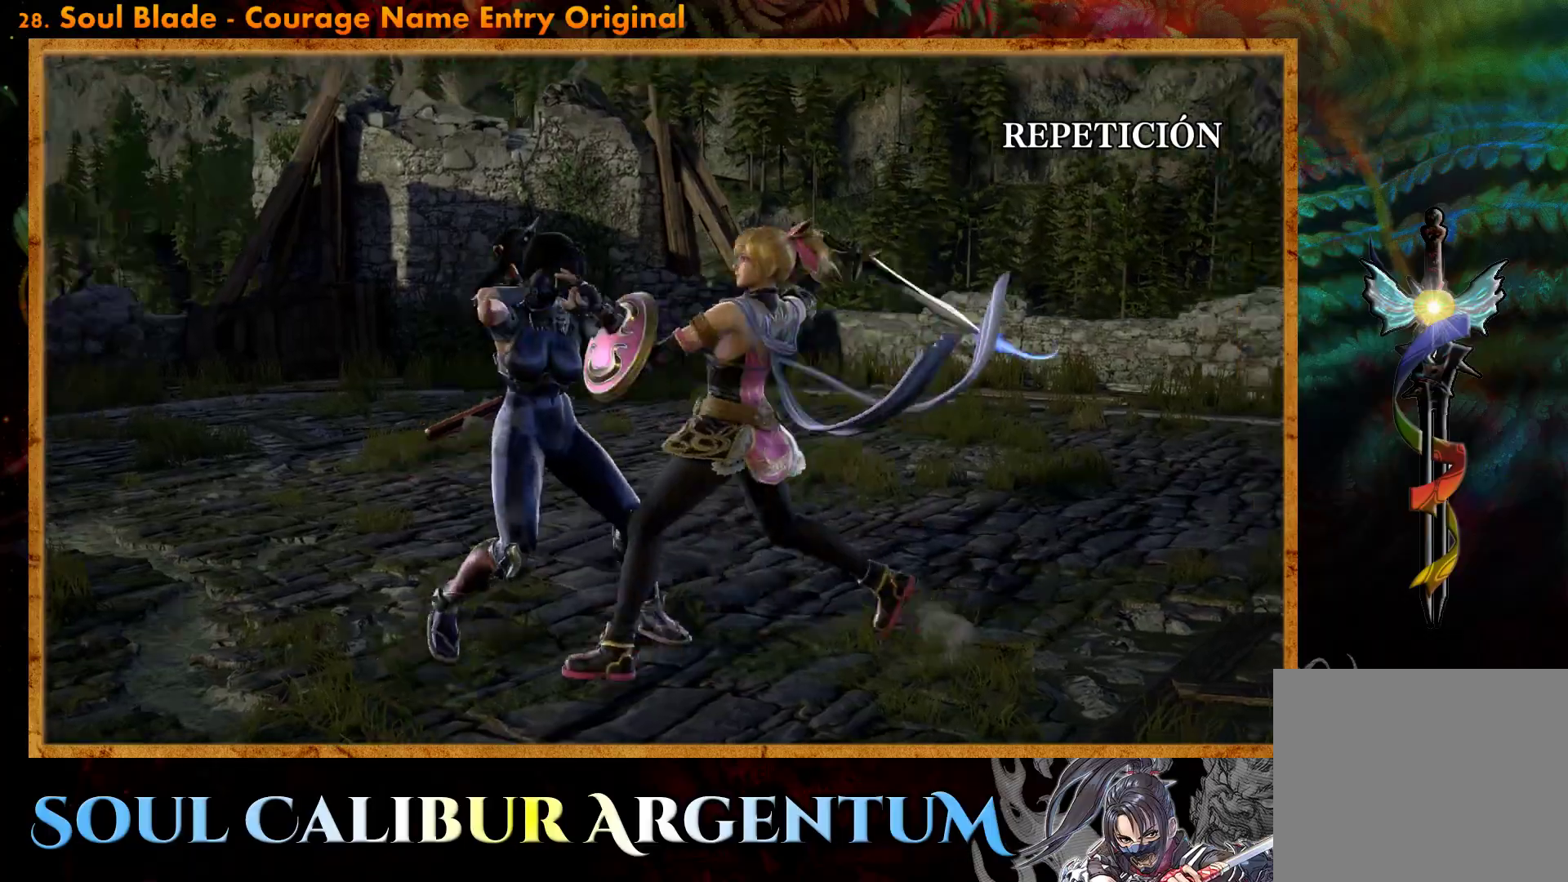
{"buttons": [], "events": [[350, "START", "up"]]}
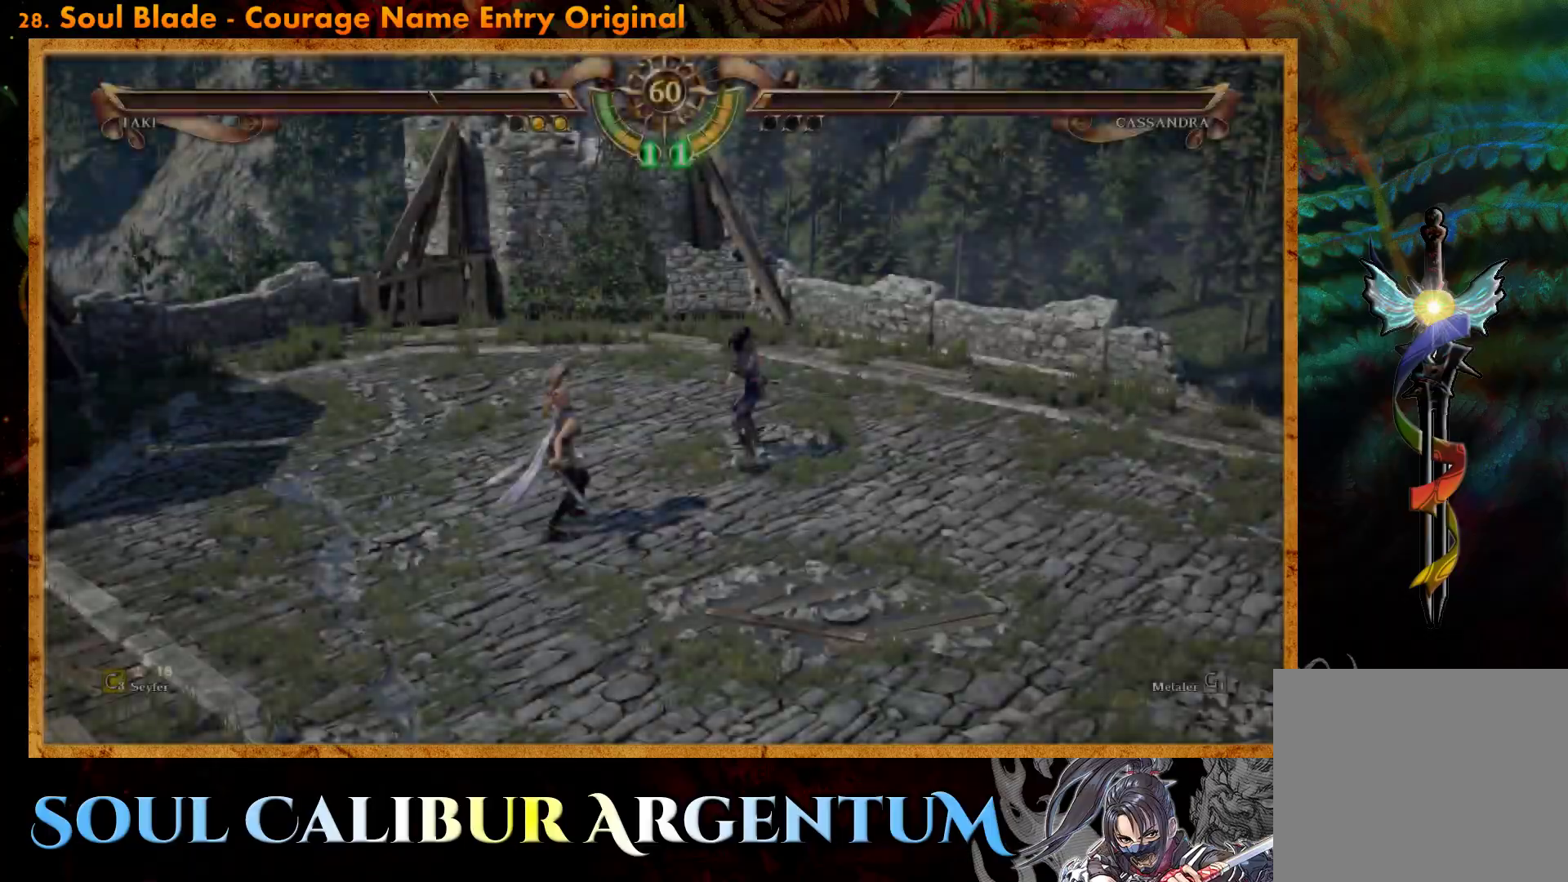
{"buttons": ["DPAD_LEFT"], "events": [[50, "DPAD_LEFT", "down"], [150, "DPAD_LEFT", "up"], [400, "DPAD_LEFT", "down"]]}
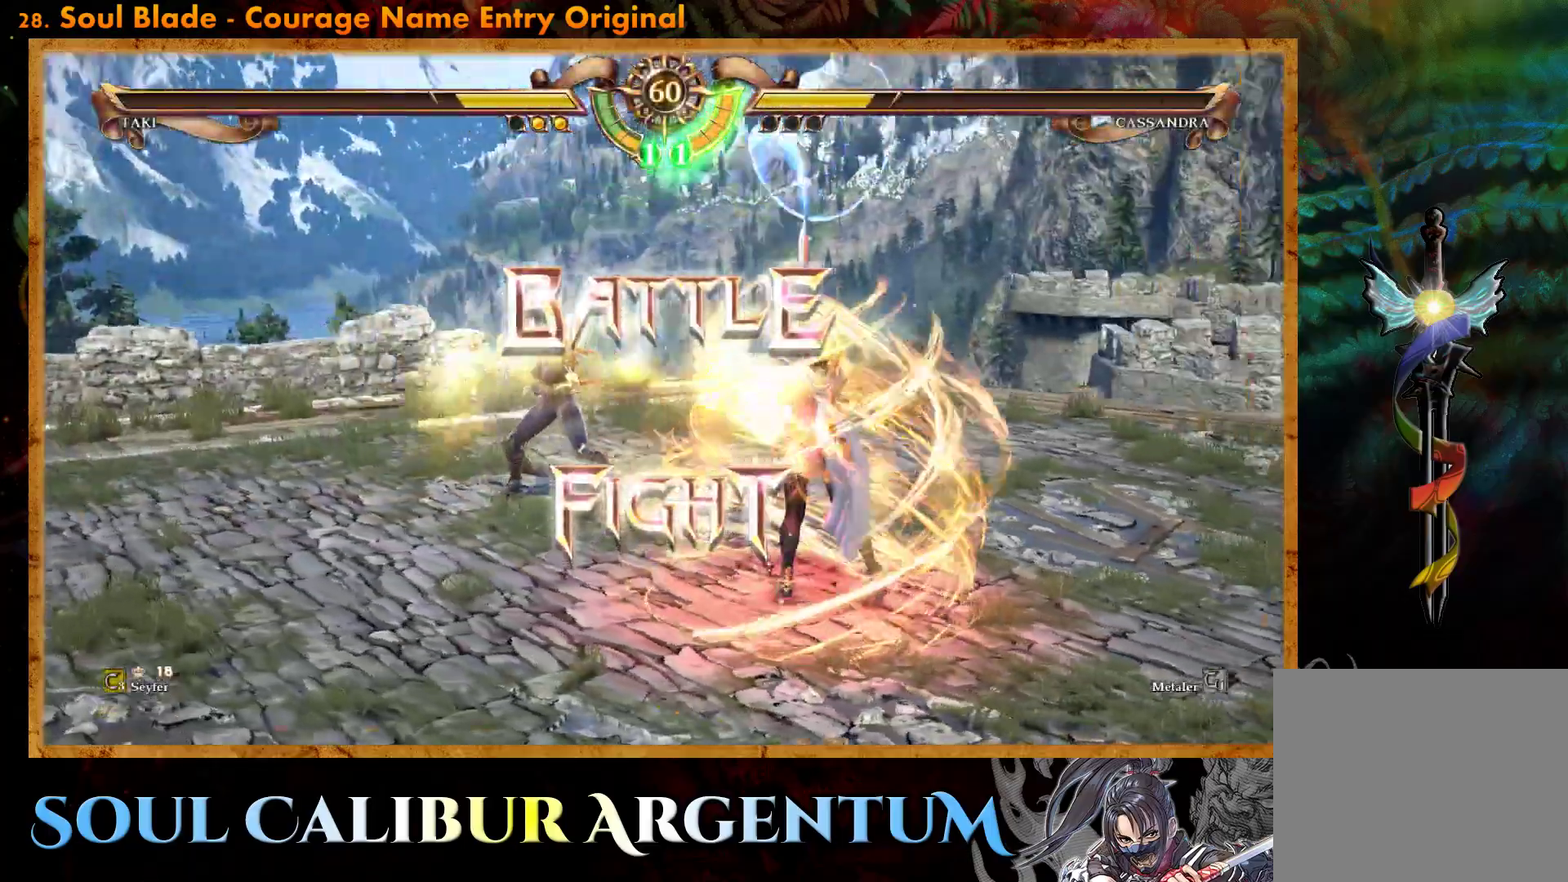
{"buttons": ["CROSS"], "events": [[33, "DPAD_LEFT", "up"], [283, "DPAD_LEFT", "down"], [317, "CROSS", "down"], [400, "DPAD_LEFT", "up"], [417, "CROSS", "up"], [500, "CROSS", "down"]]}
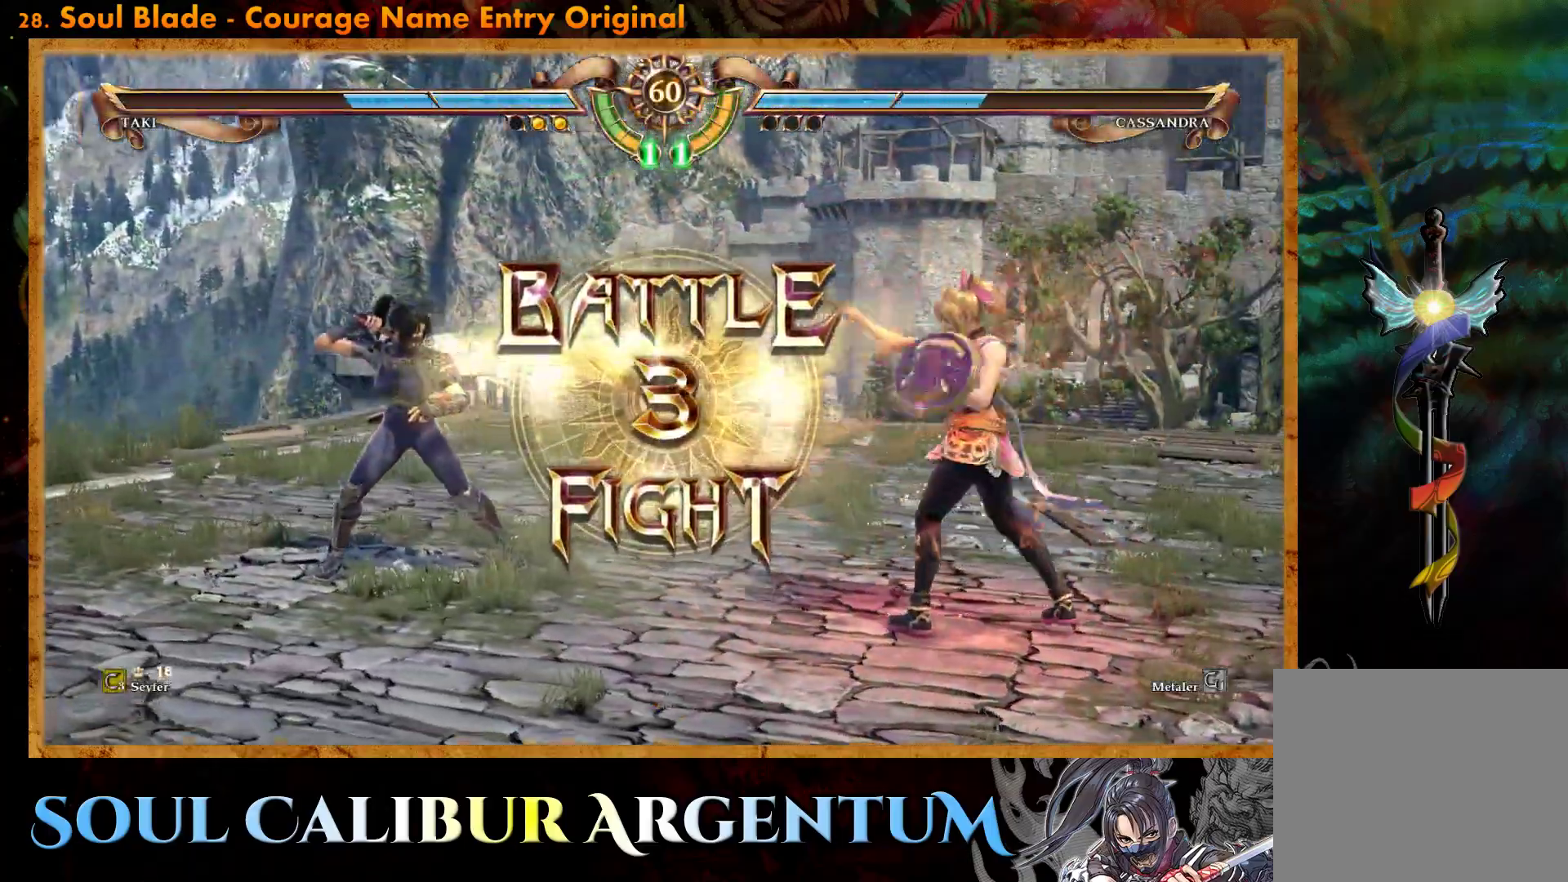
{"buttons": [], "events": [[100, "CROSS", "up"], [167, "CROSS", "down"], [250, "CROSS", "up"], [333, "CROSS", "down"], [433, "CROSS", "up"]]}
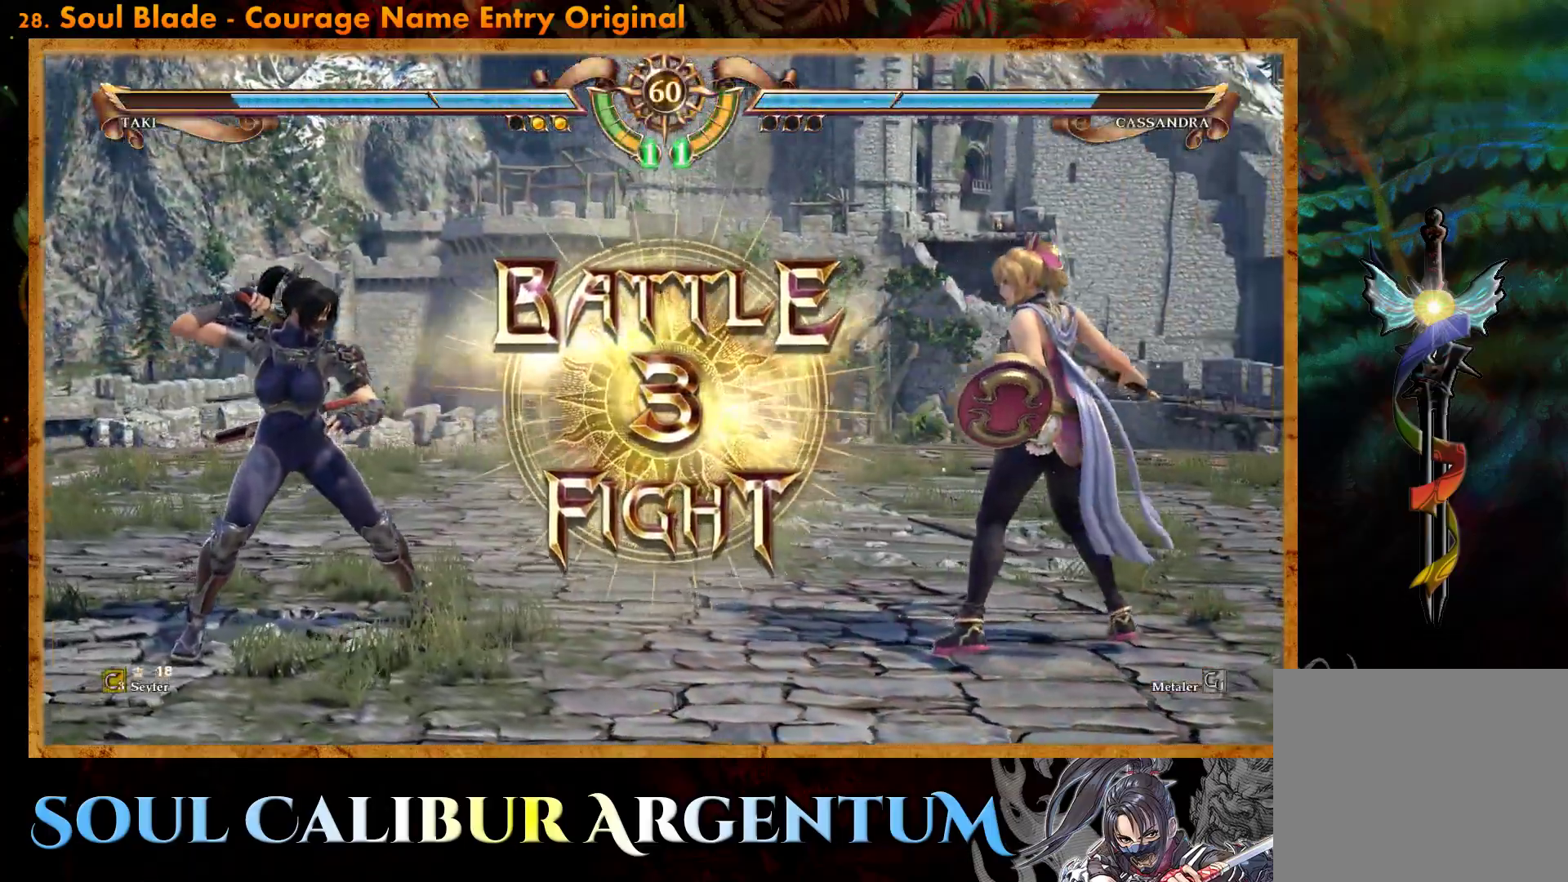
{"buttons": [], "events": []}
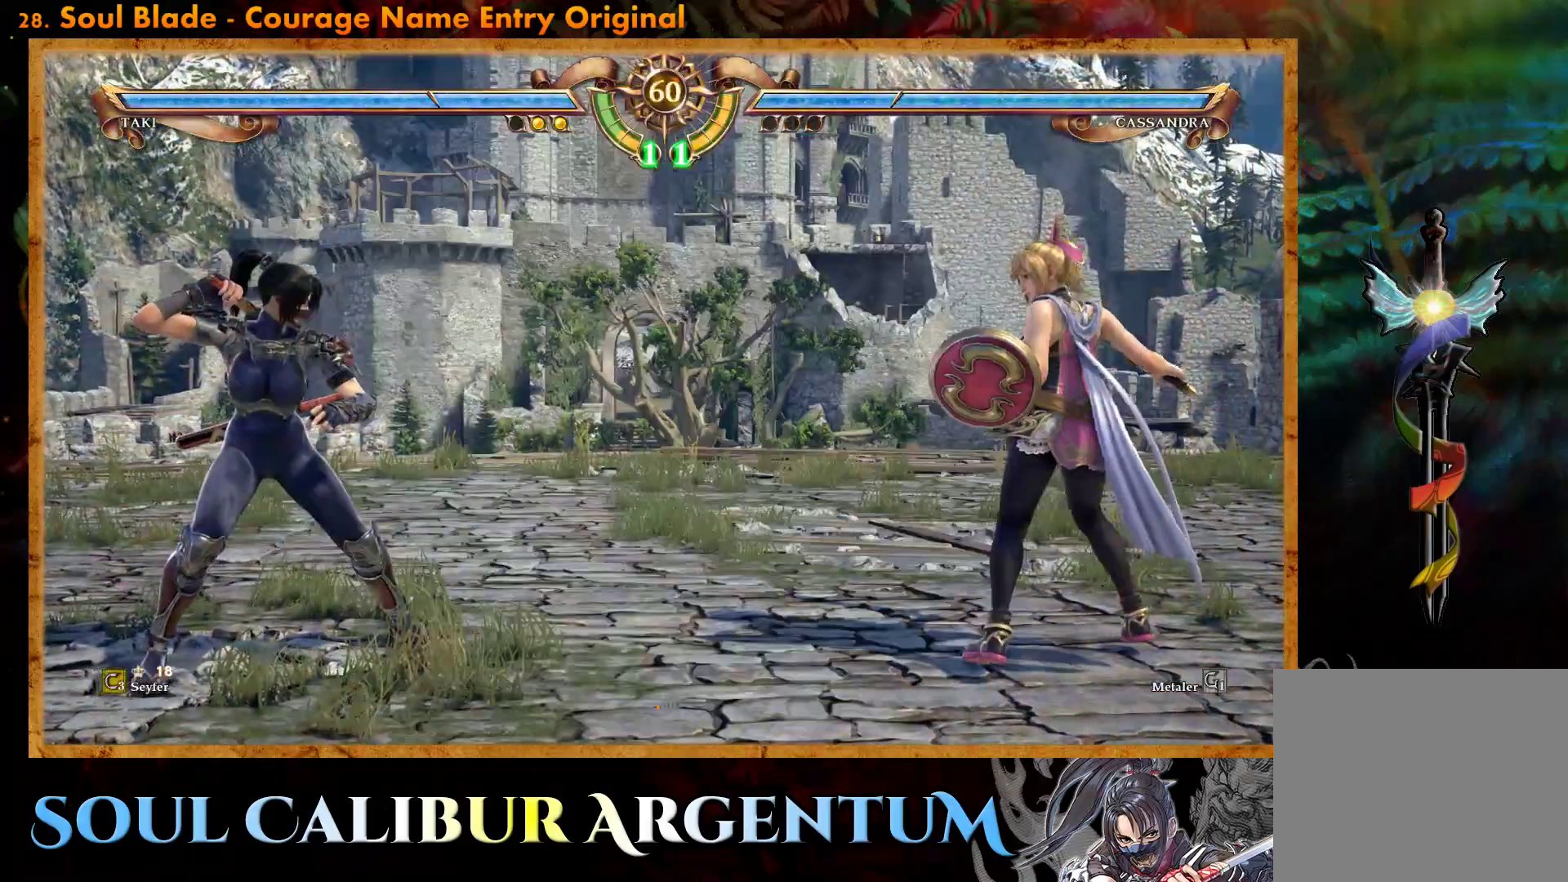
{"buttons": [], "events": [[100, "TRIANGLE", "down"], [217, "TRIANGLE", "up"], [267, "CIRCLE", "down"], [400, "CIRCLE", "up"]]}
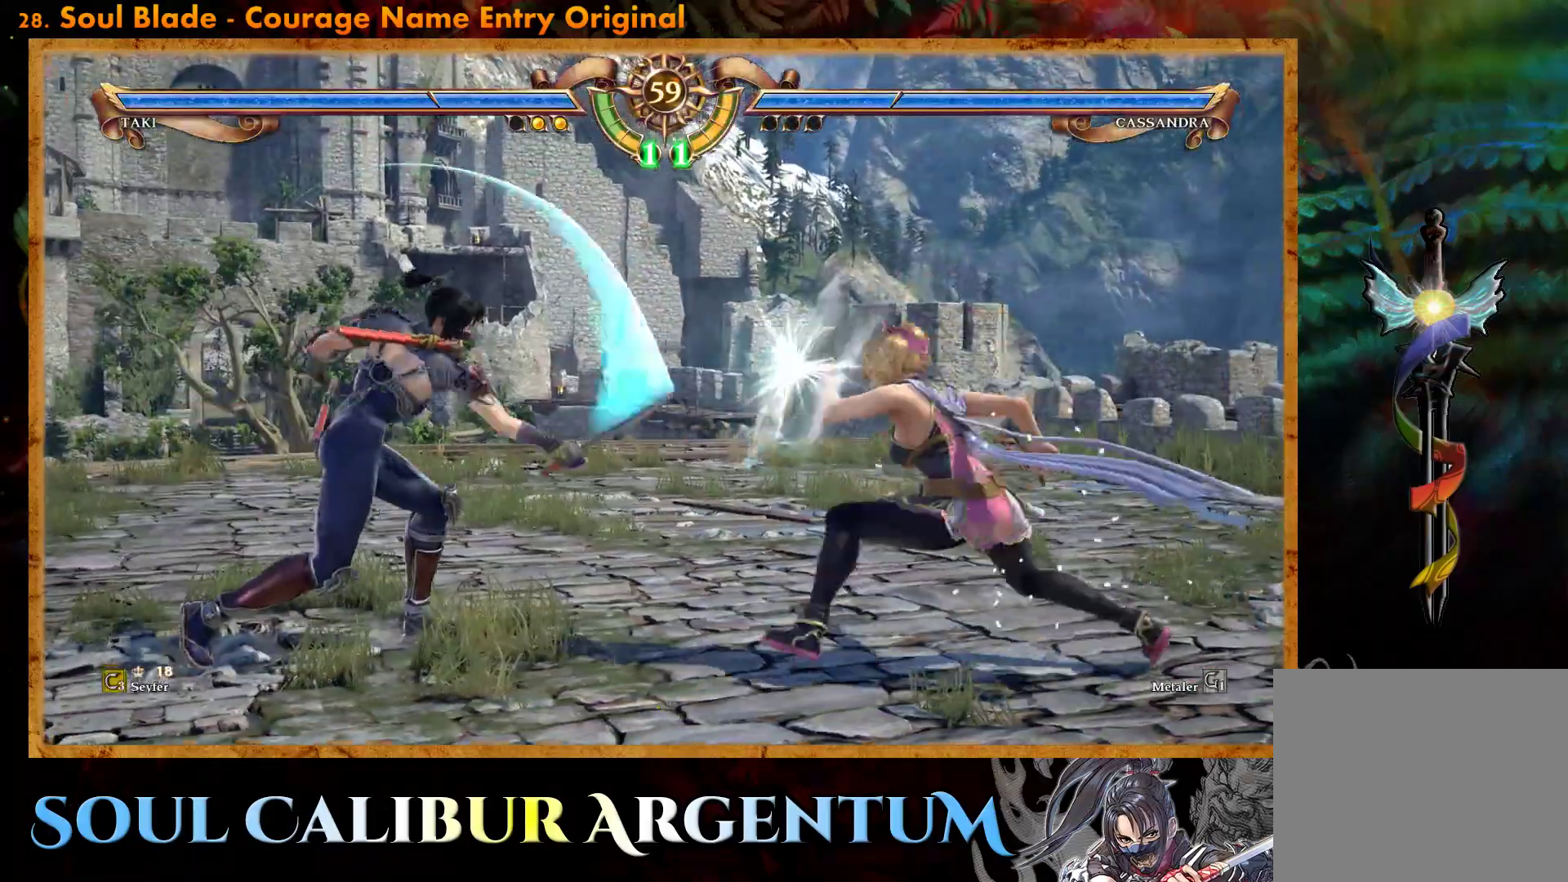
{"buttons": [], "events": []}
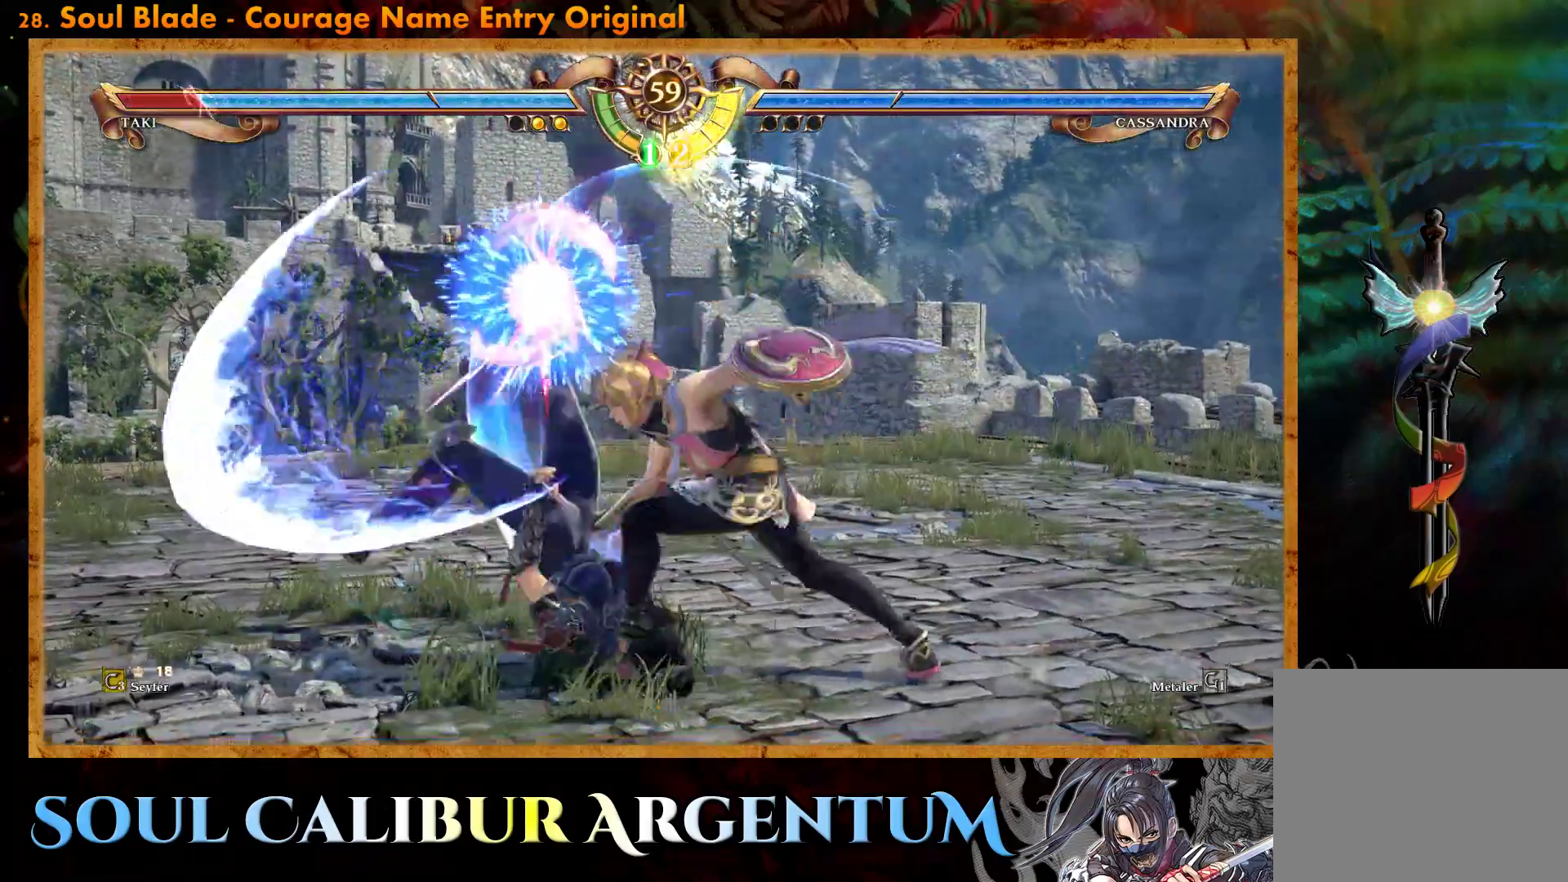
{"buttons": [], "events": []}
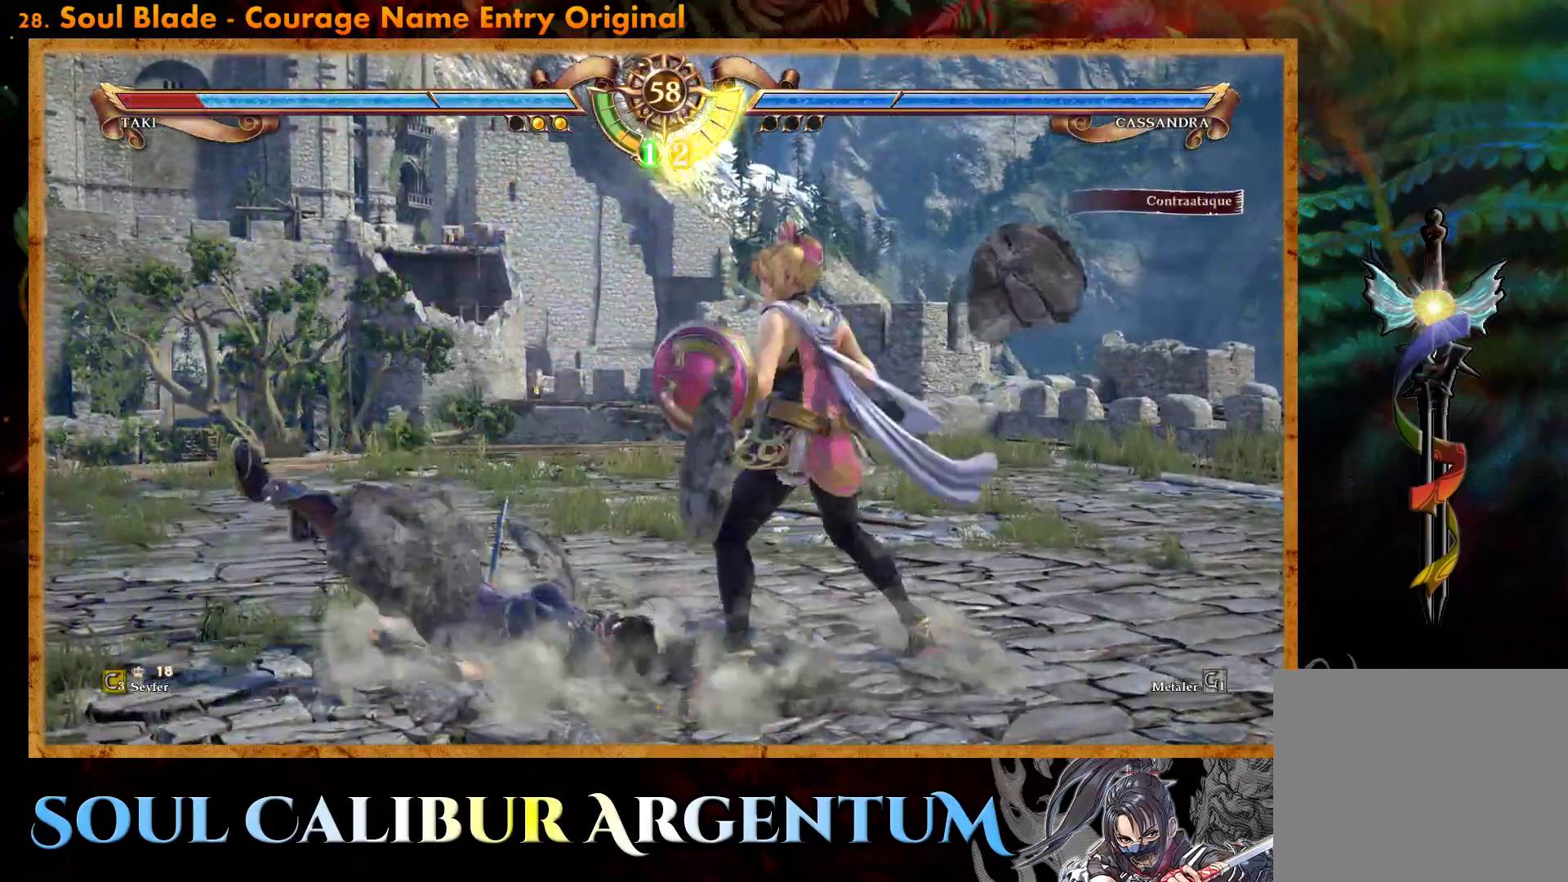
{"buttons": [], "events": [[133, "R2", "down"], [400, "R2", "up"]]}
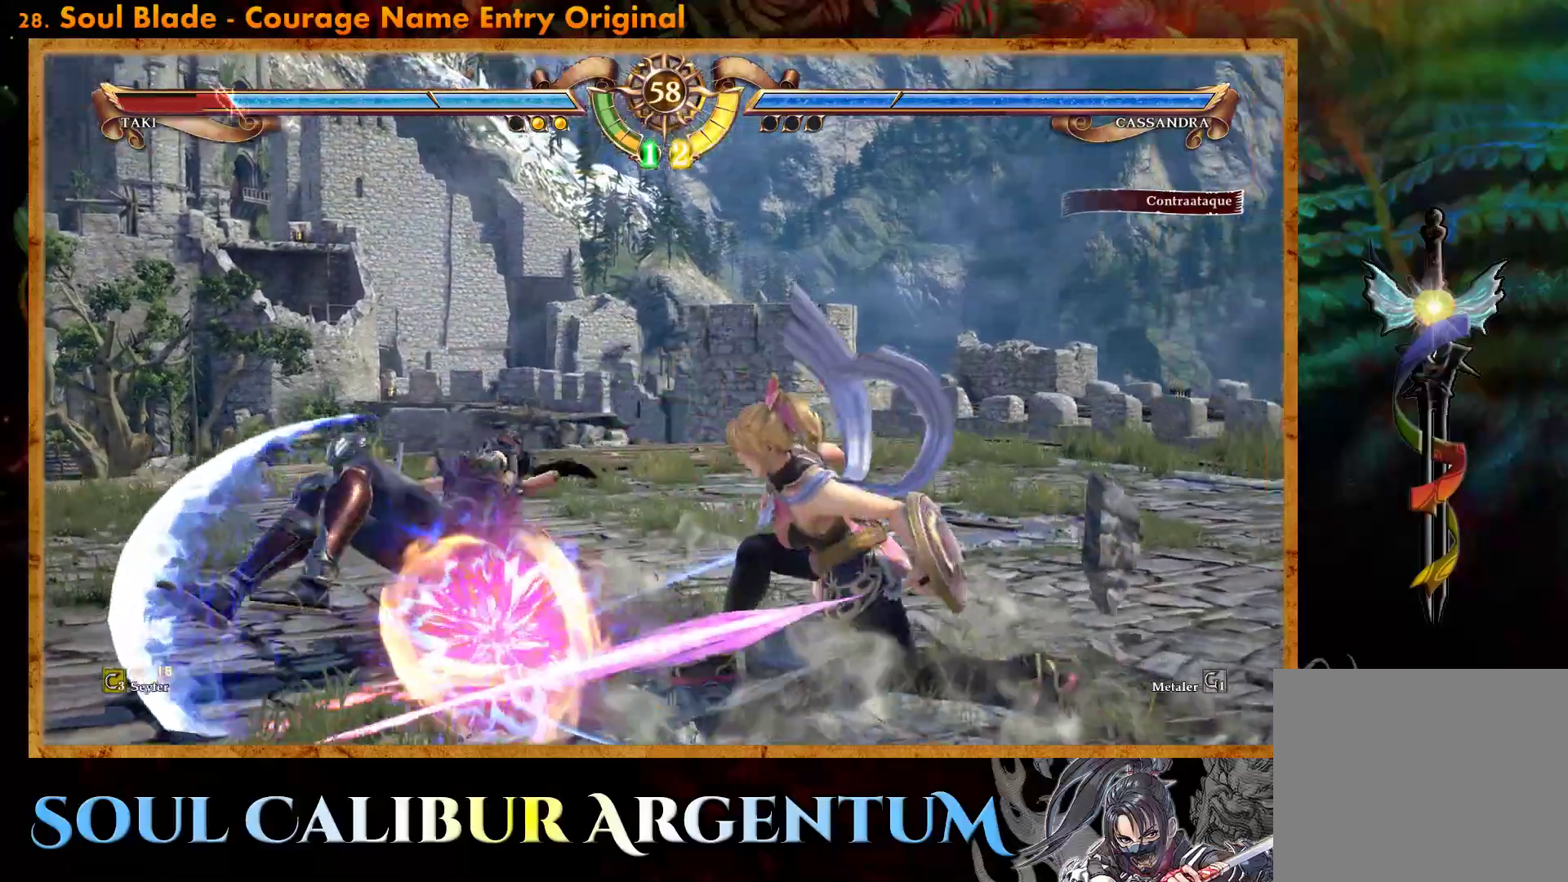
{"buttons": ["DPAD_UP"], "events": [[433, "DPAD_UP", "down"]]}
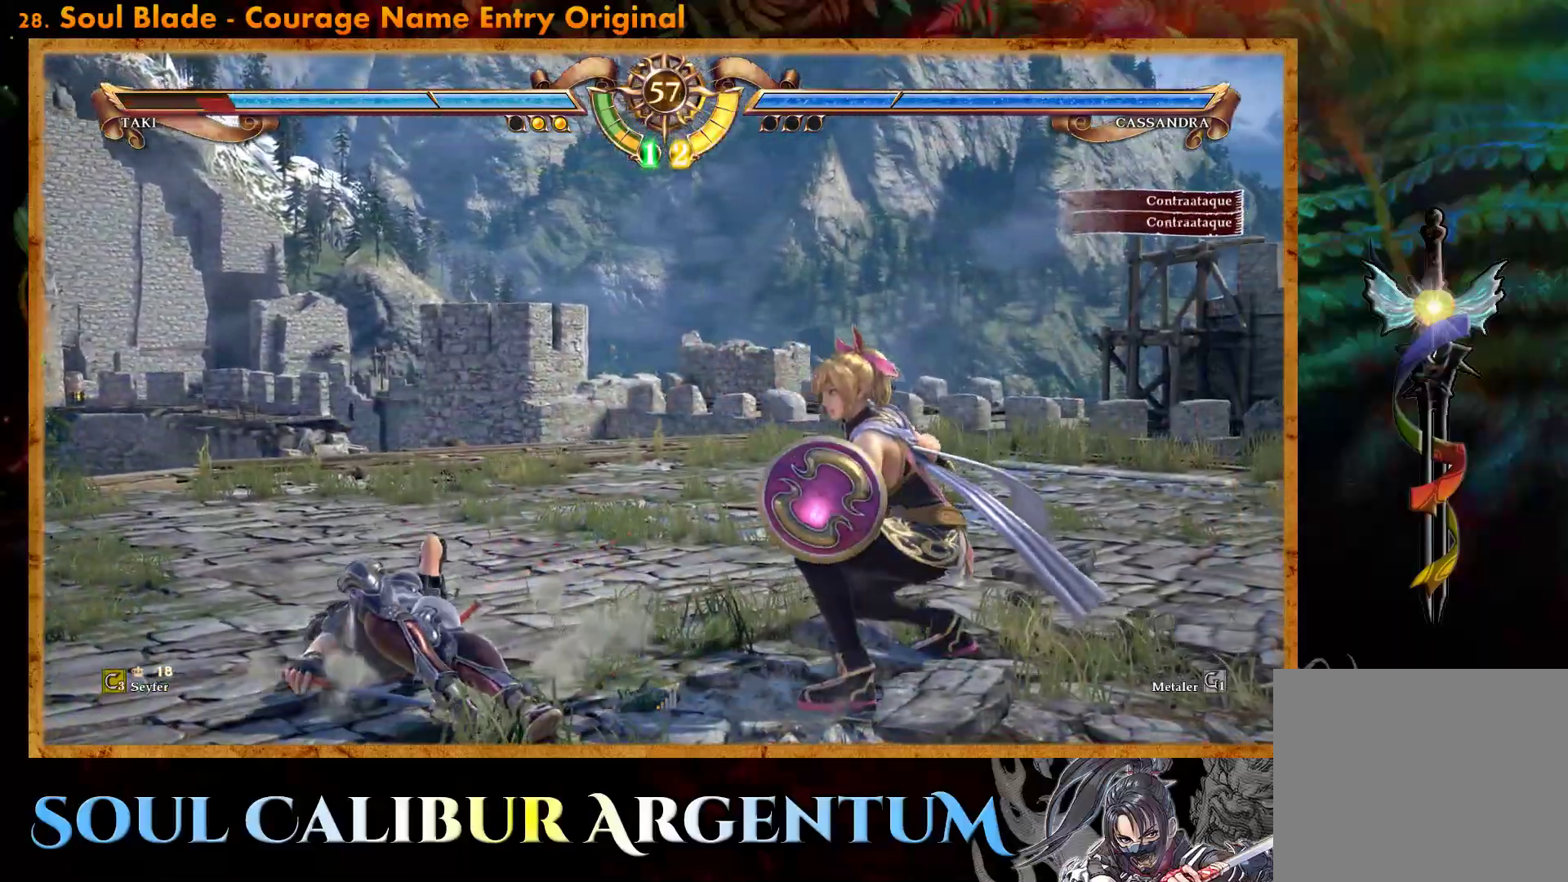
{"buttons": ["CROSS"], "events": [[83, "DPAD_UP", "up"], [133, "CROSS", "down"]]}
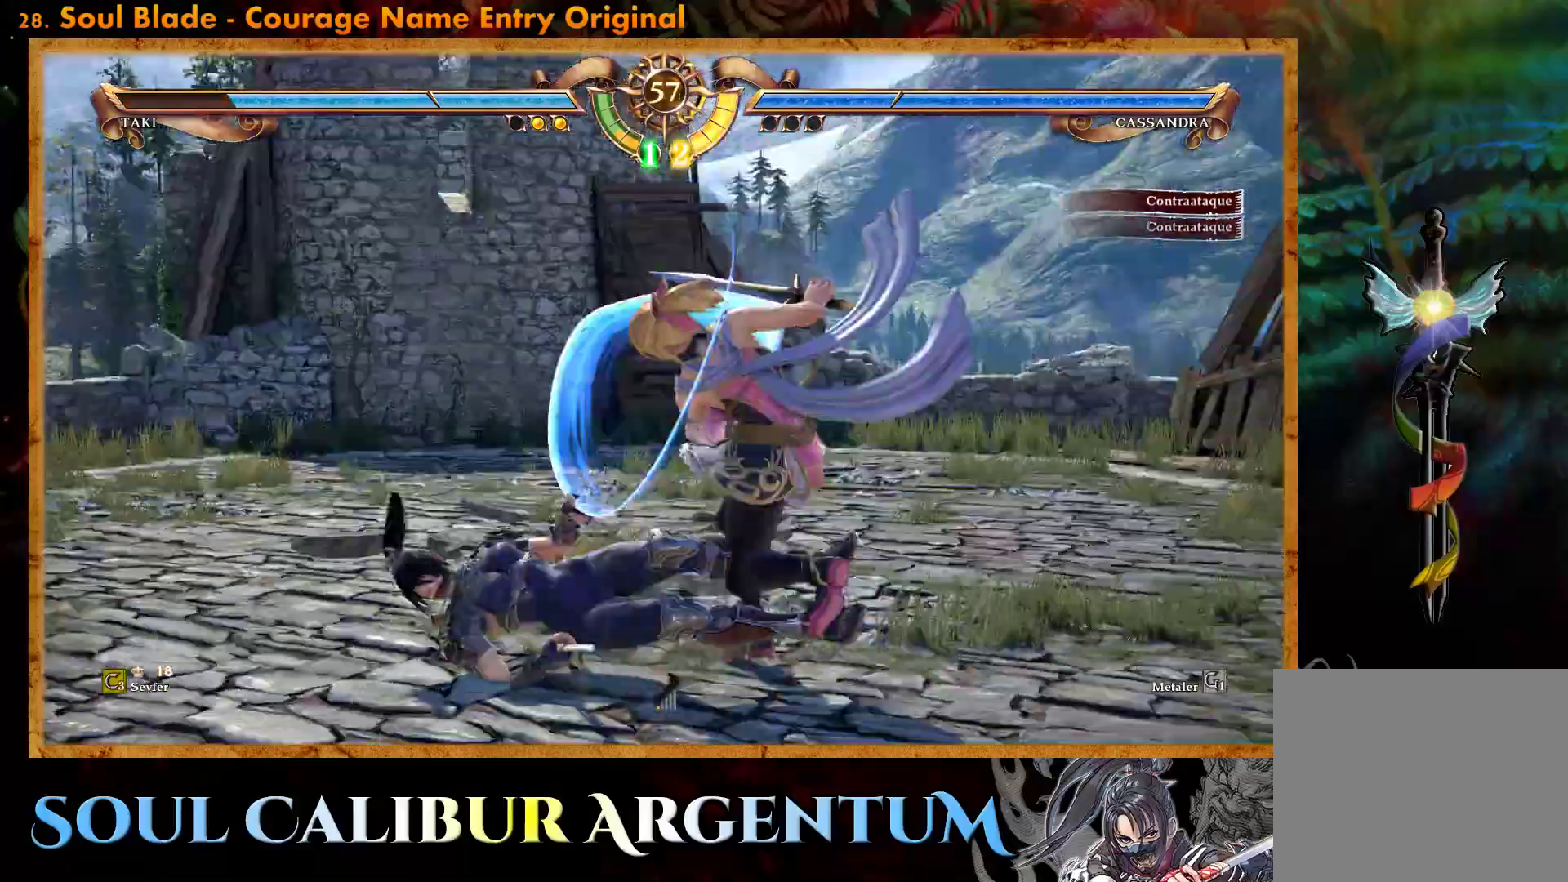
{"buttons": ["DPAD_LEFT"], "events": [[83, "CROSS", "up"], [183, "DPAD_LEFT", "down"], [217, "TRIANGLE", "down"], [333, "TRIANGLE", "up"], [383, "TRIANGLE", "down"], [483, "TRIANGLE", "up"]]}
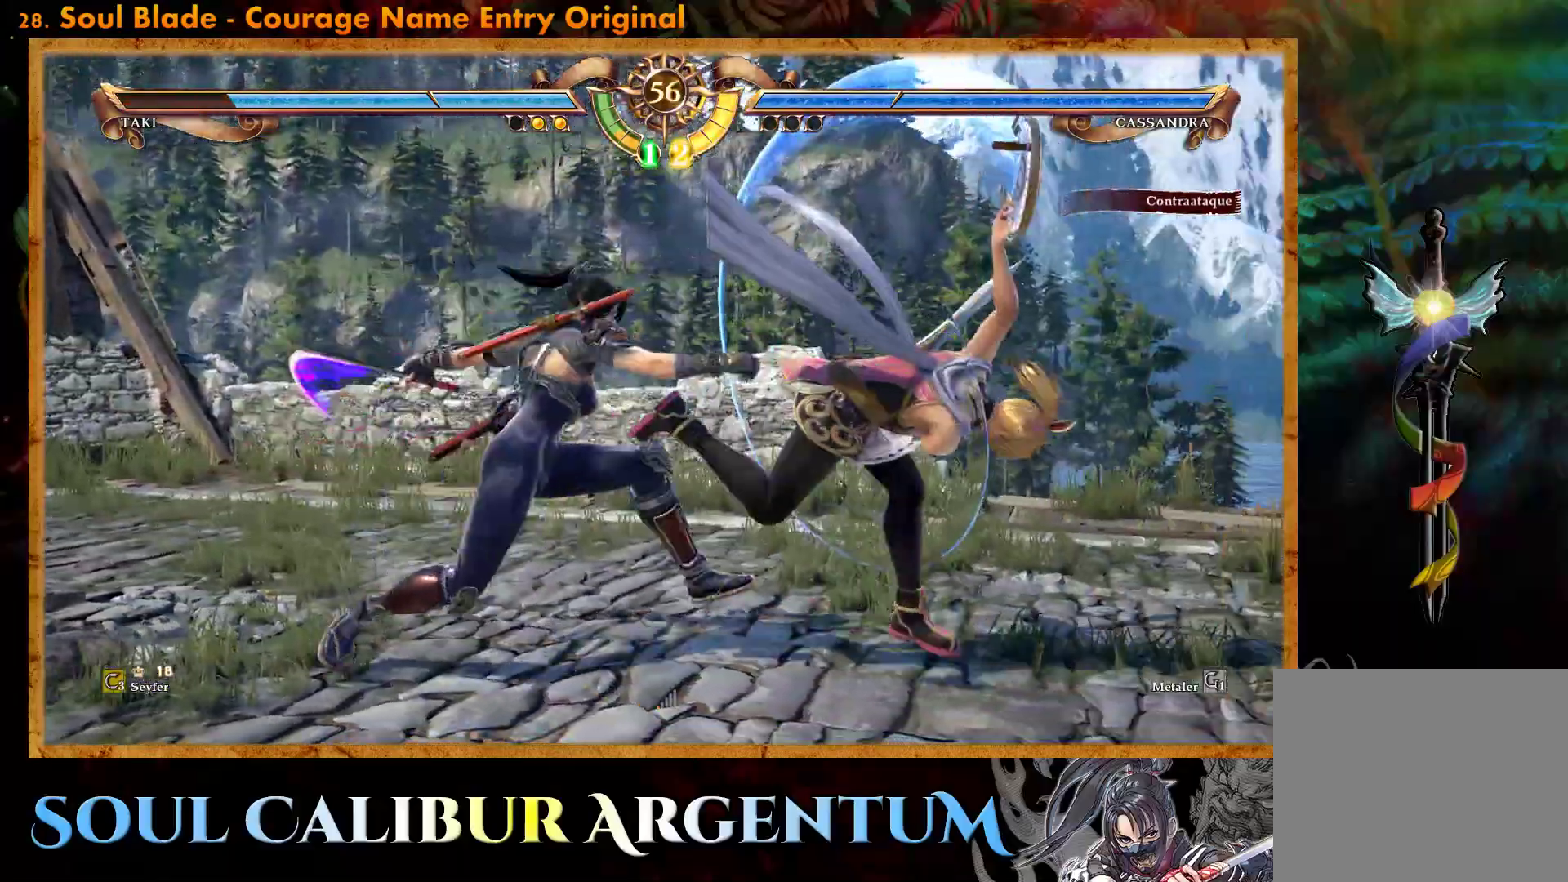
{"buttons": ["DPAD_LEFT"], "events": [[33, "SQUARE", "down"], [117, "SQUARE", "up"]]}
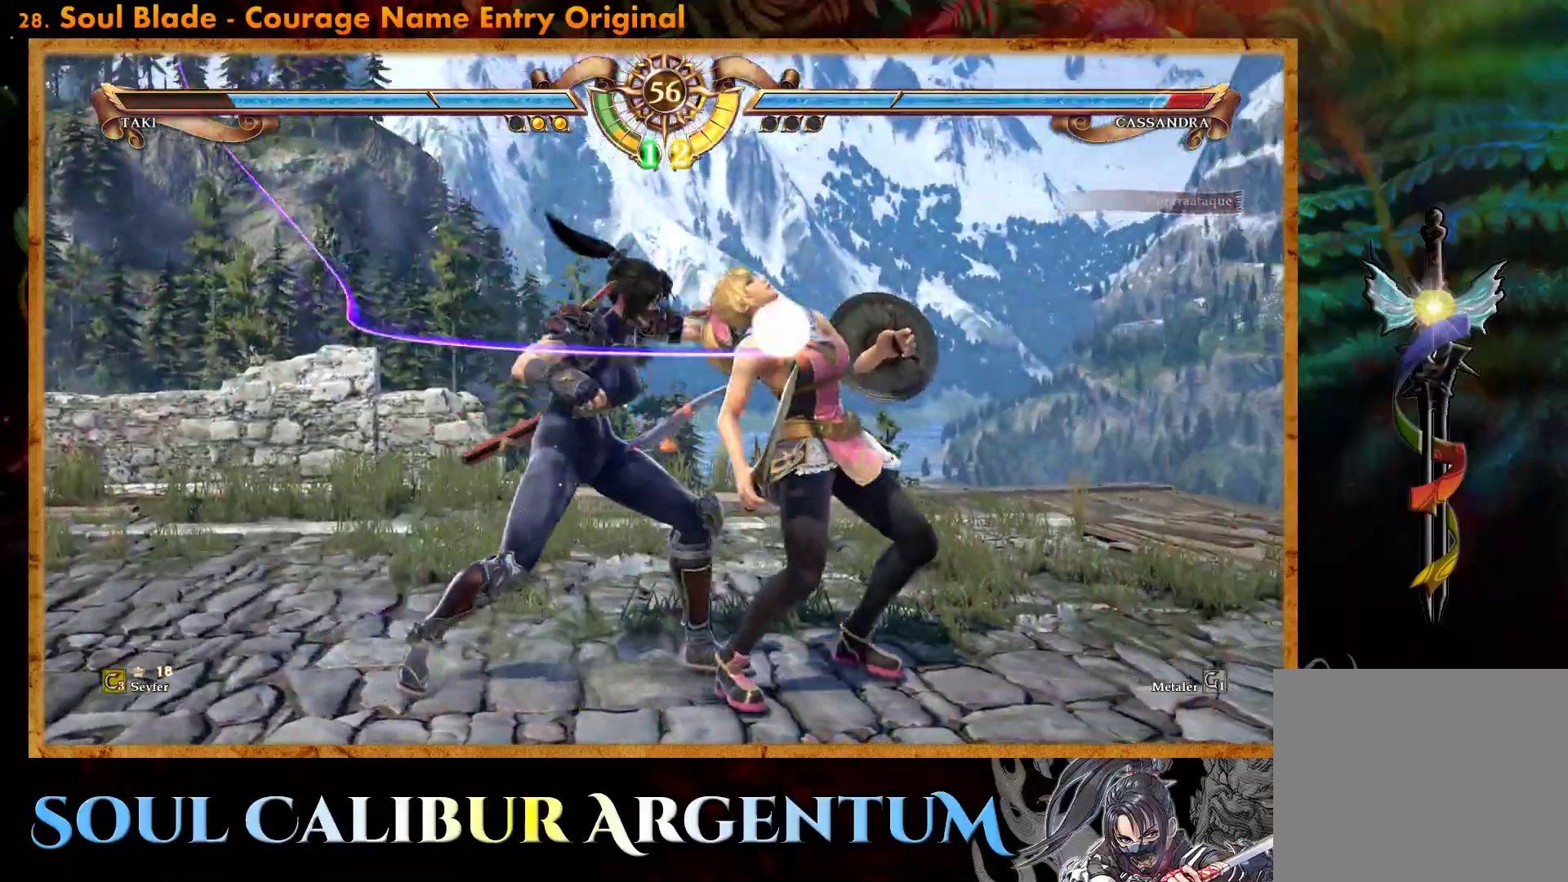
{"buttons": [], "events": [[50, "DPAD_LEFT", "up"], [117, "TRIANGLE", "down"], [217, "TRIANGLE", "up"]]}
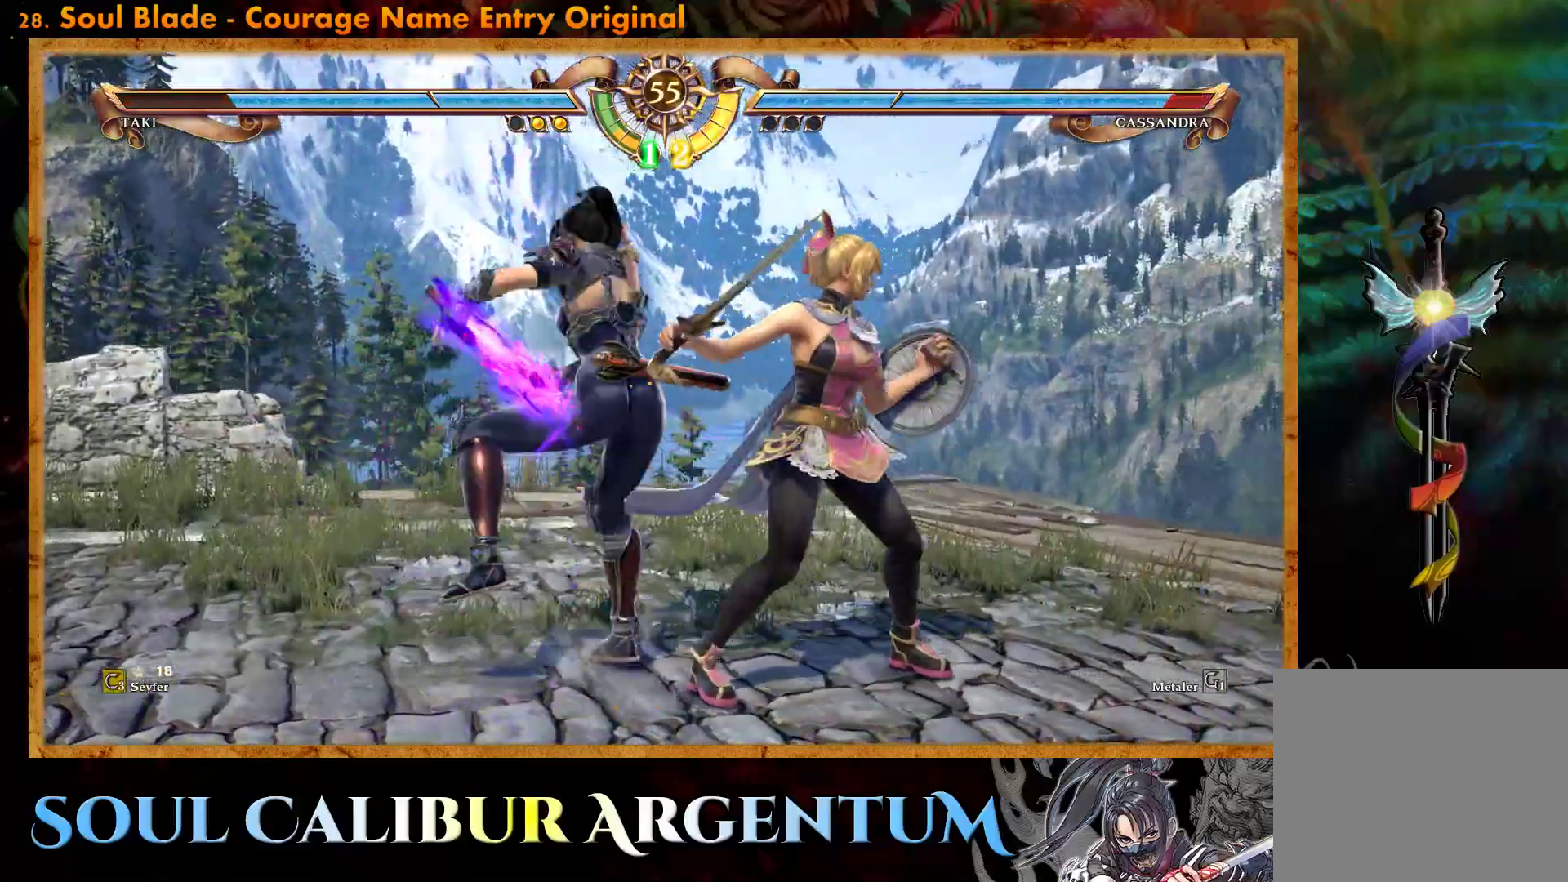
{"buttons": [], "events": []}
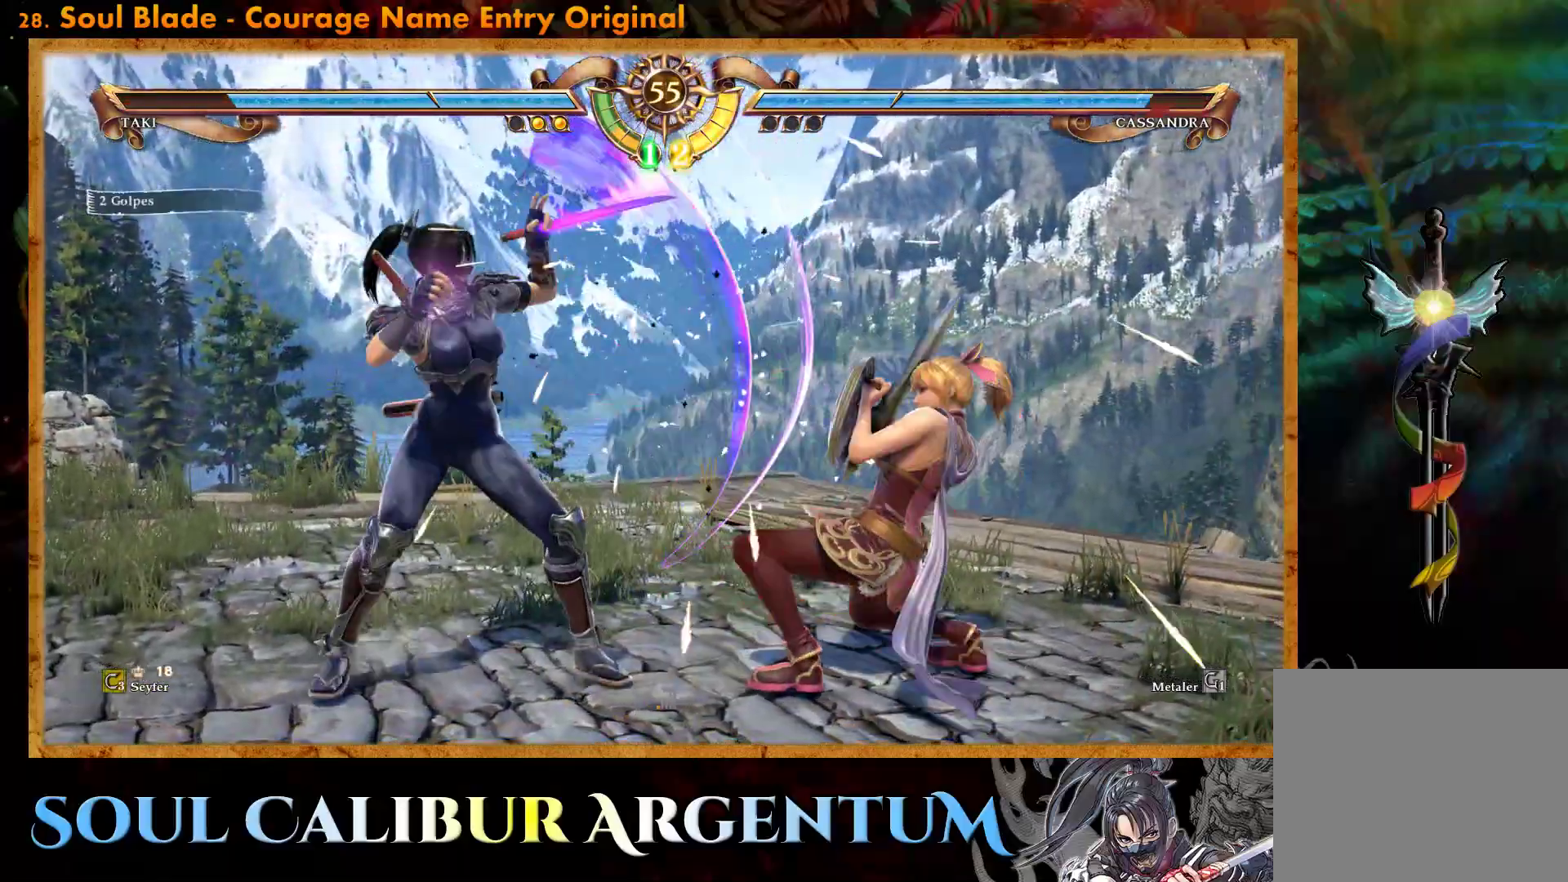
{"buttons": ["CROSS"], "events": [[300, "CROSS", "down"]]}
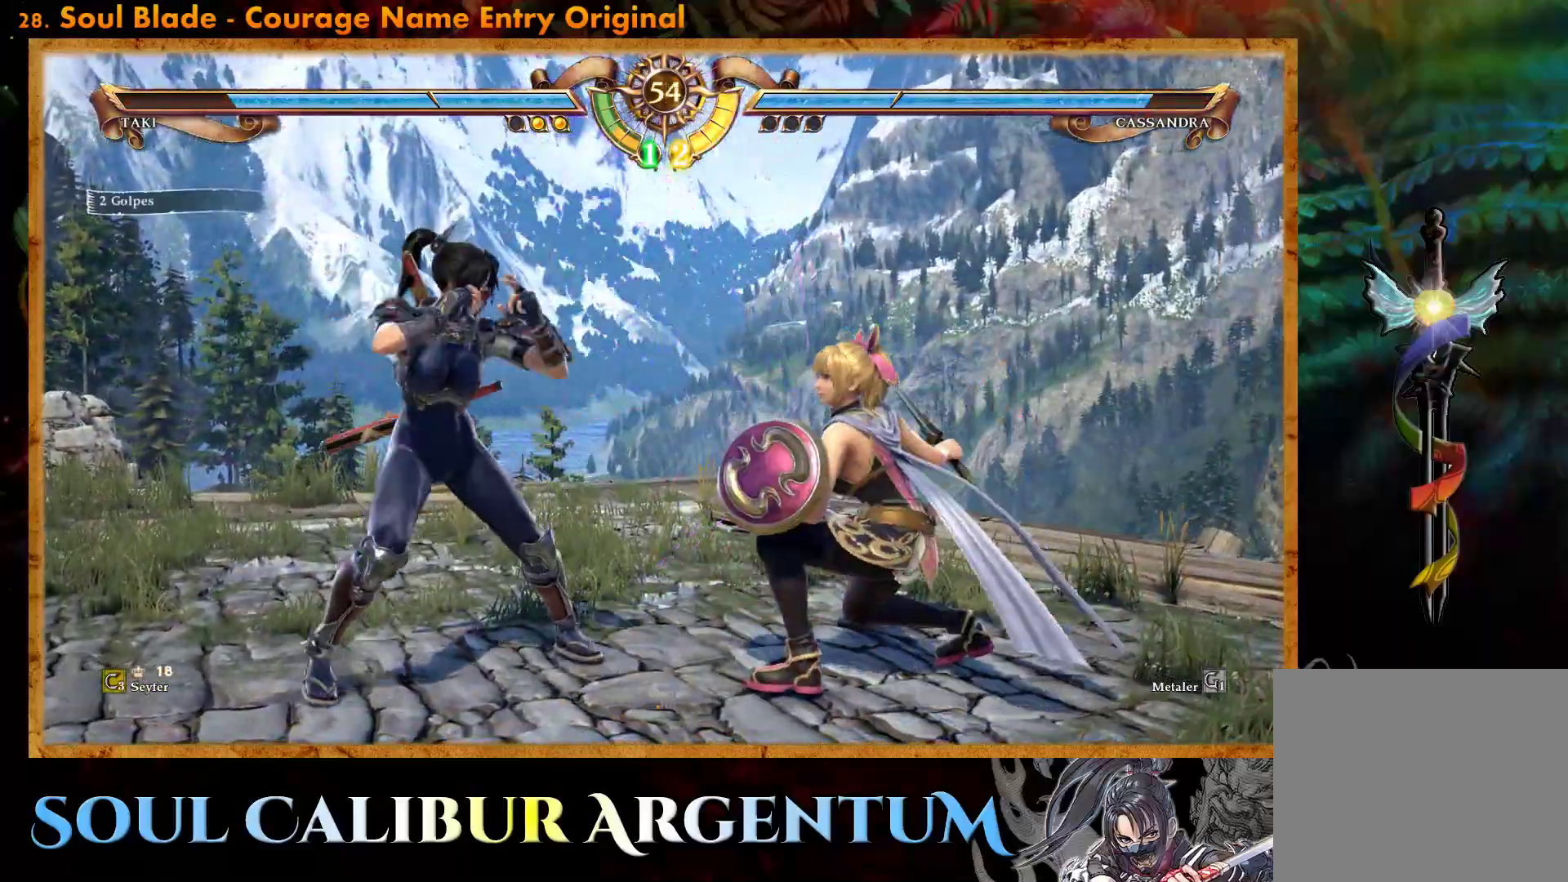
{"buttons": ["SQUARE"], "events": [[83, "DPAD_DOWN", "down"], [217, "CROSS", "up"], [233, "DPAD_DOWN", "up"], [283, "SQUARE", "down"], [350, "SQUARE", "up"], [417, "SQUARE", "down"]]}
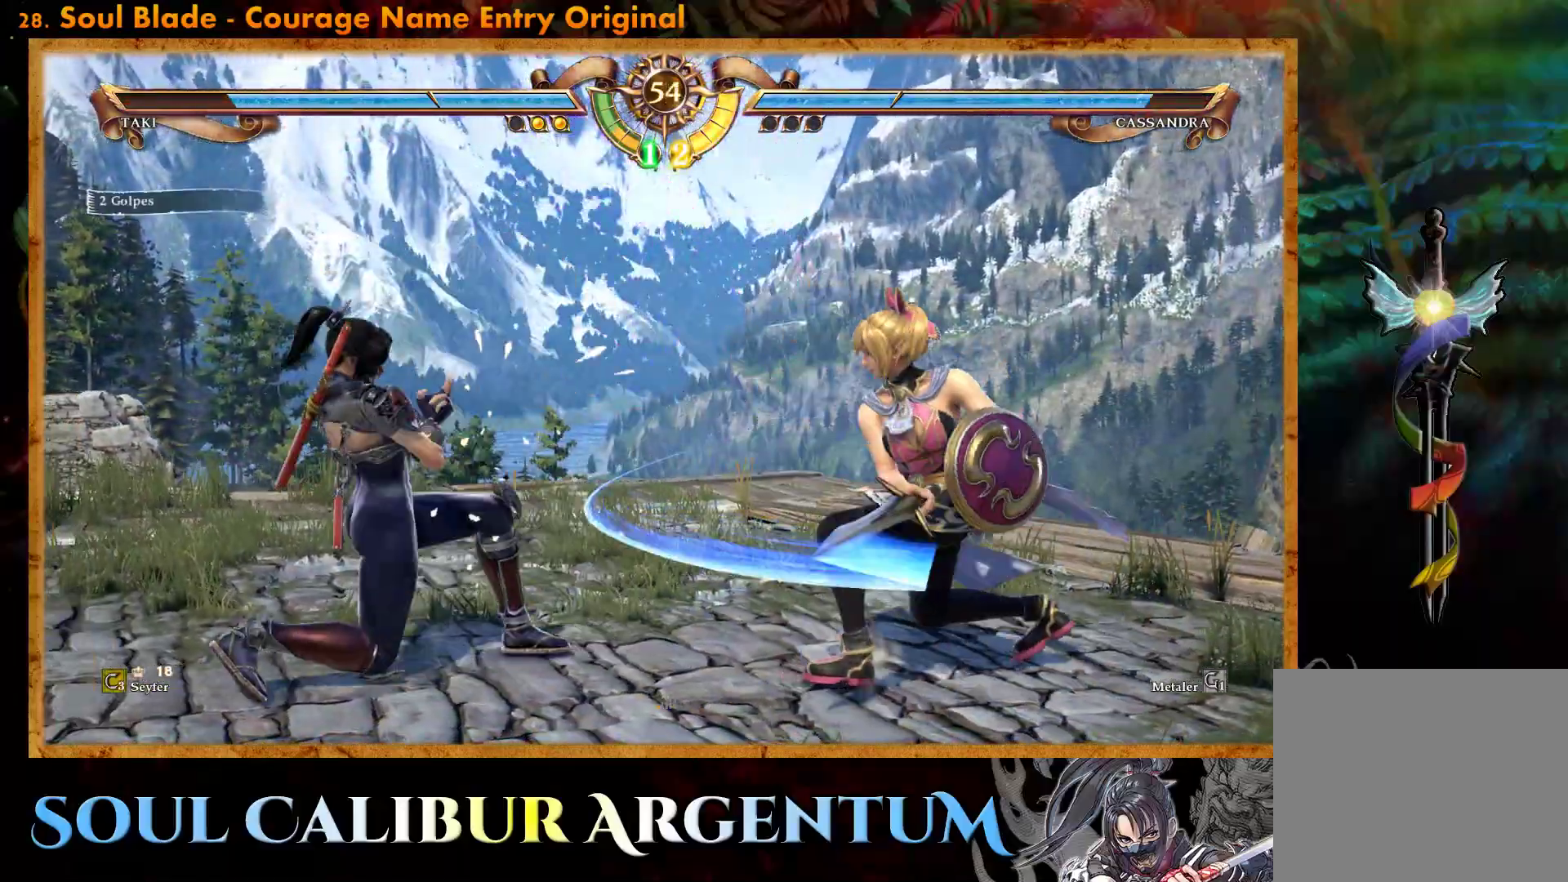
{"buttons": ["CROSS"], "events": [[33, "SQUARE", "up"], [183, "CROSS", "down"]]}
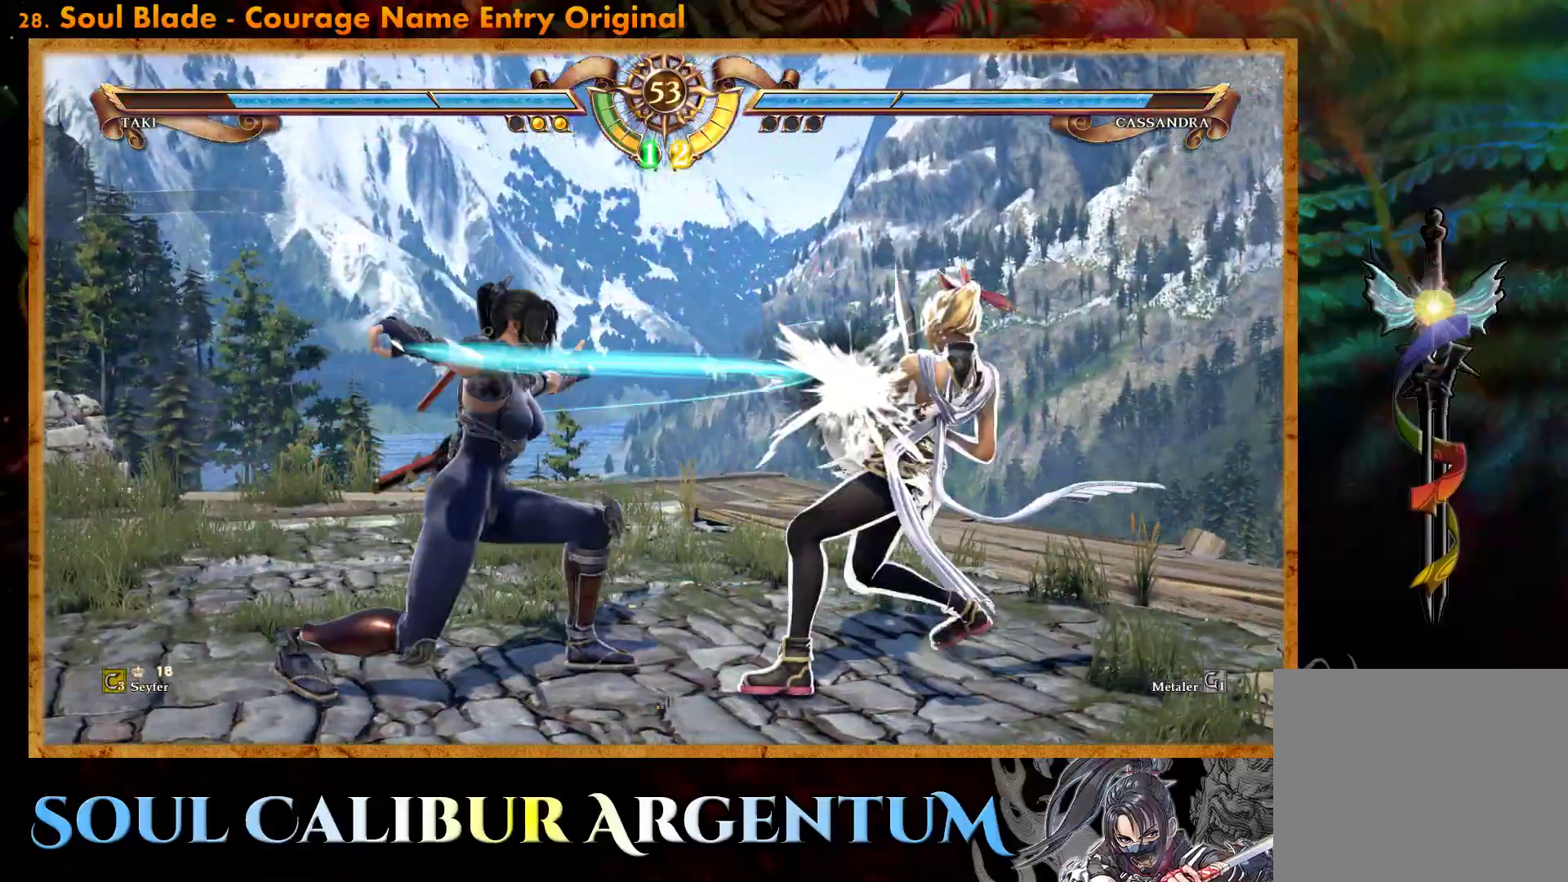
{"buttons": ["CROSS", "DPAD_DOWN"], "events": [[350, "DPAD_DOWN", "down"]]}
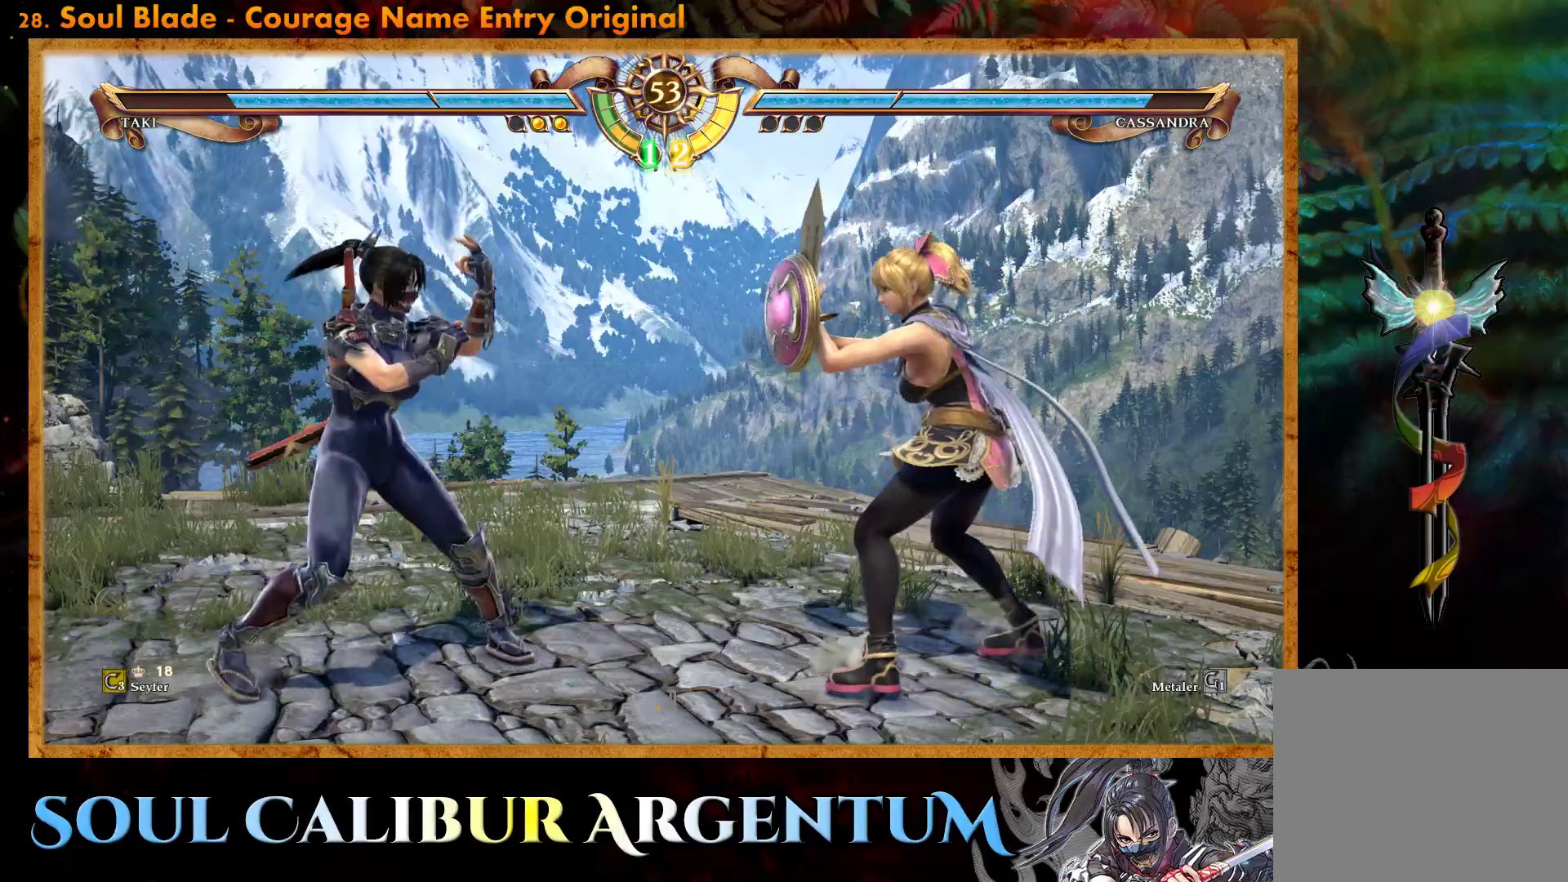
{"buttons": [], "events": [[67, "CROSS", "up"], [100, "DPAD_DOWN", "up"], [150, "SQUARE", "down"], [250, "SQUARE", "up"], [317, "SQUARE", "down"], [417, "SQUARE", "up"]]}
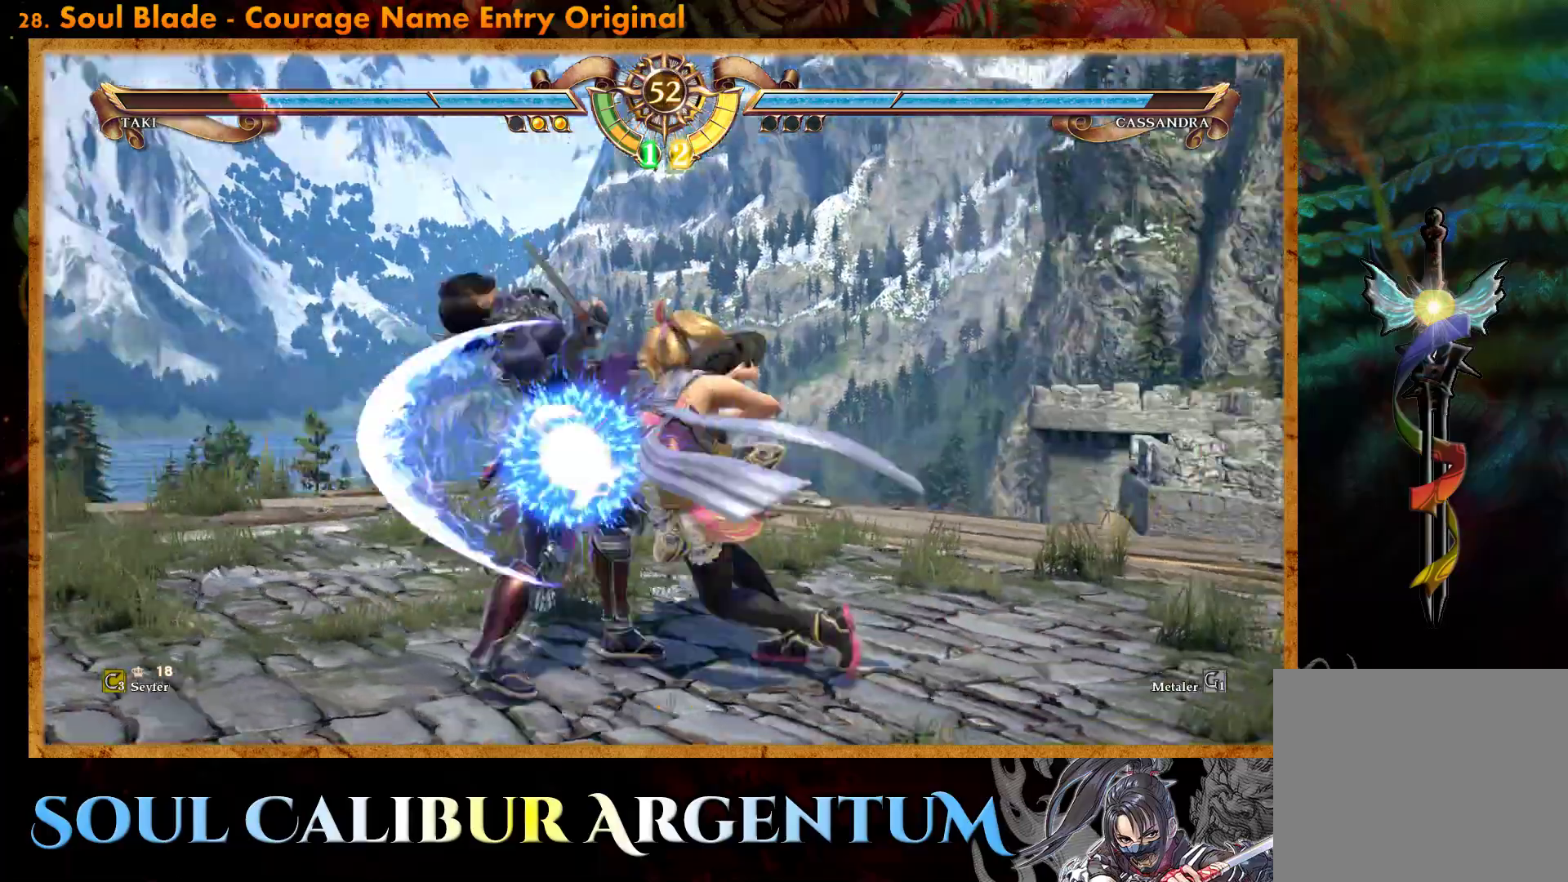
{"buttons": [], "events": [[117, "TRIANGLE", "down"], [200, "TRIANGLE", "up"], [267, "TRIANGLE", "down"], [317, "TRIANGLE", "up"]]}
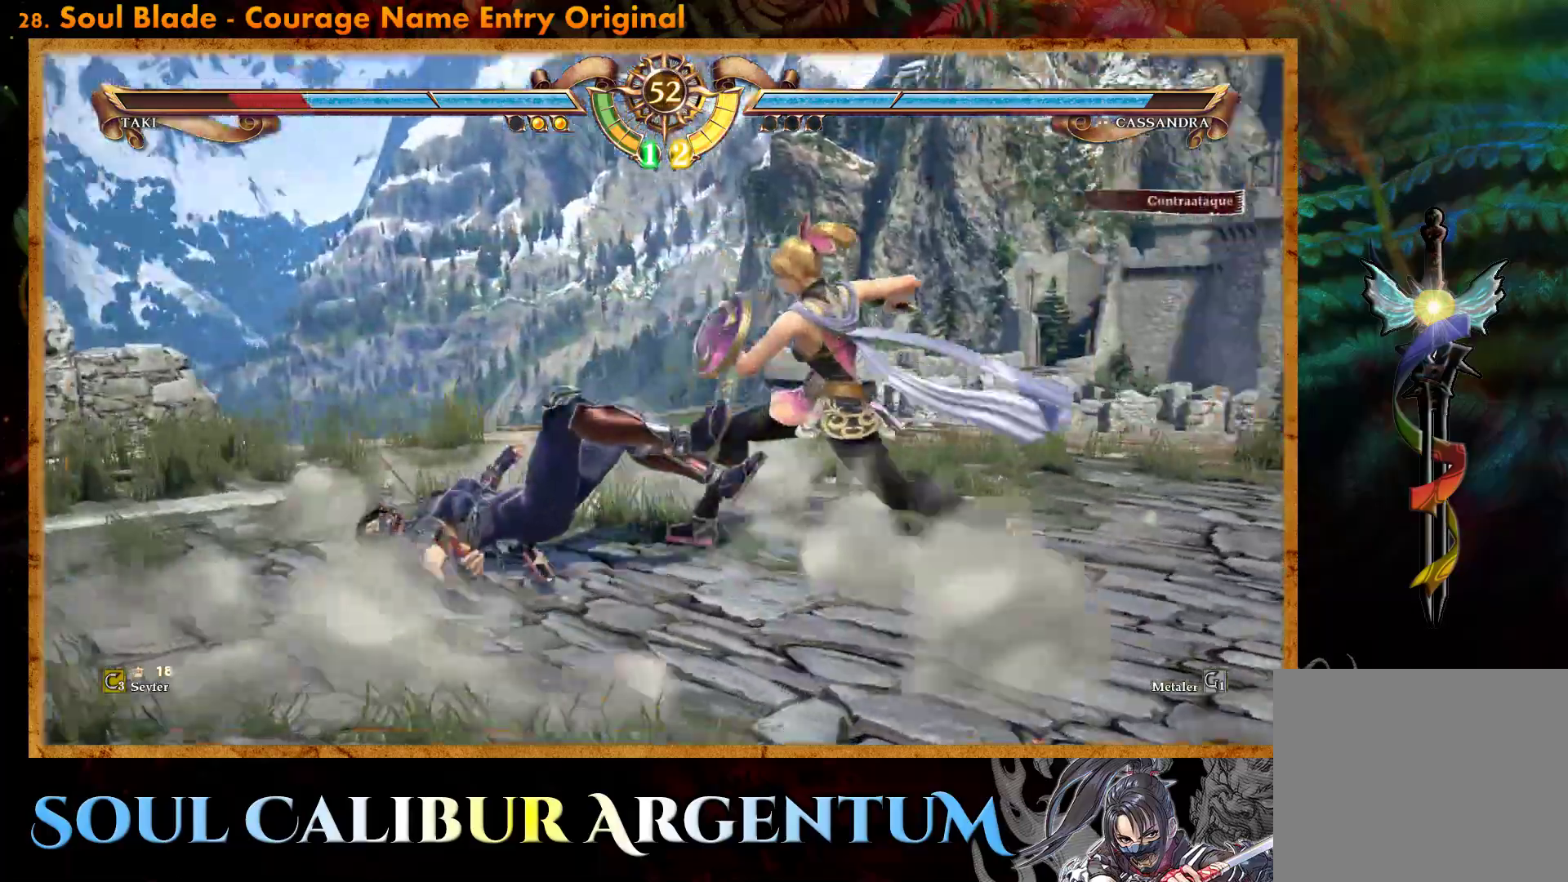
{"buttons": ["DPAD_LEFT"], "events": [[250, "CROSS", "down"], [283, "DPAD_UP", "down"], [333, "SQUARE", "down"], [367, "CROSS", "up"], [383, "DPAD_LEFT", "down"], [433, "DPAD_UP", "up"], [483, "SQUARE", "up"]]}
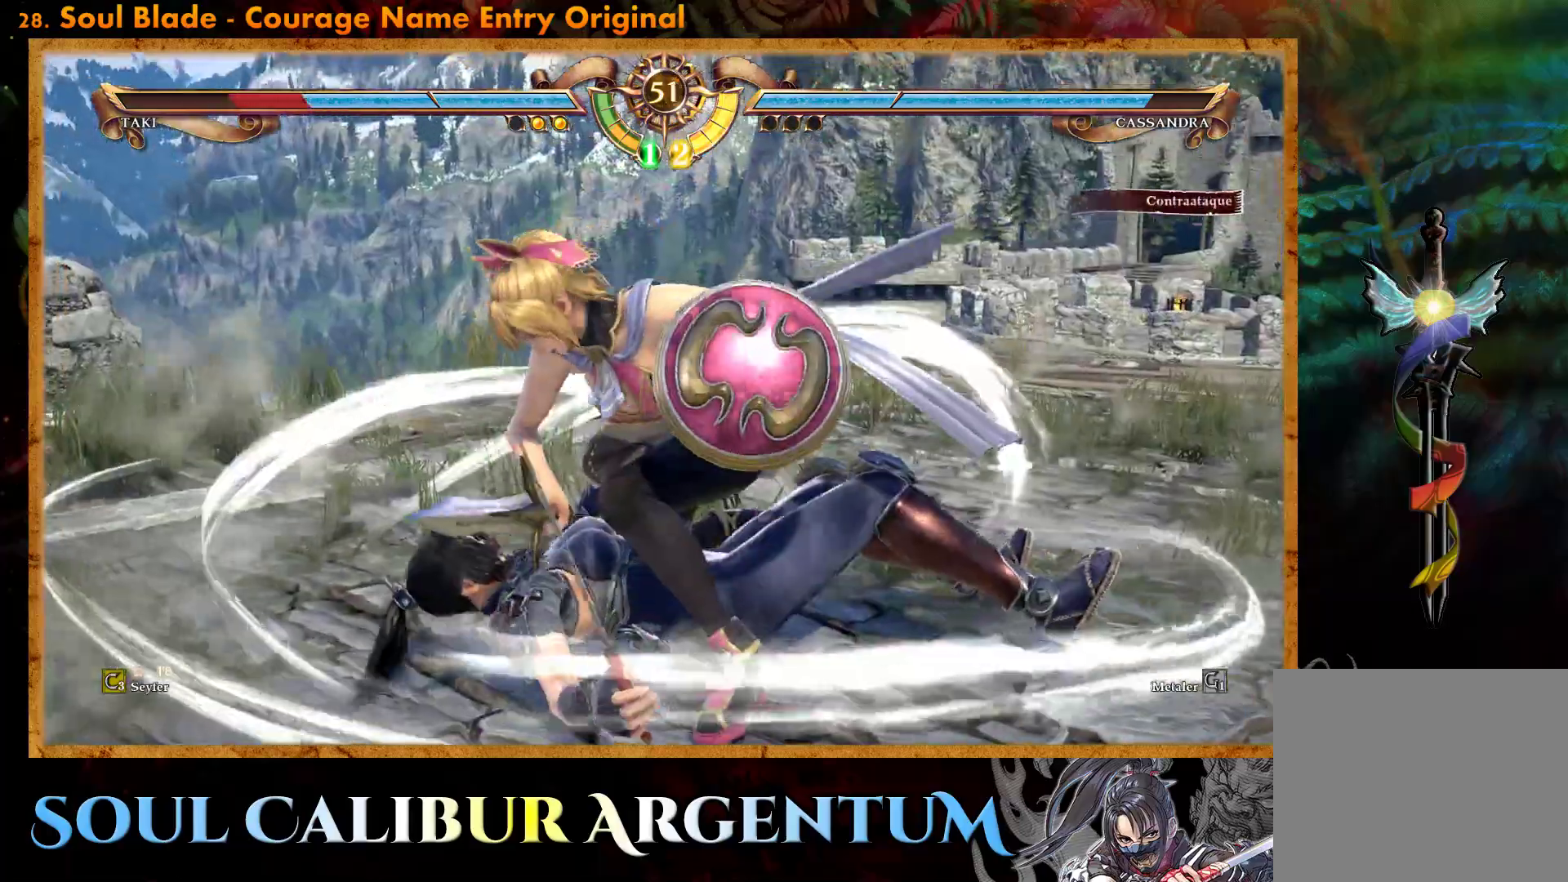
{"buttons": ["DPAD_UP", "DPAD_LEFT"]}
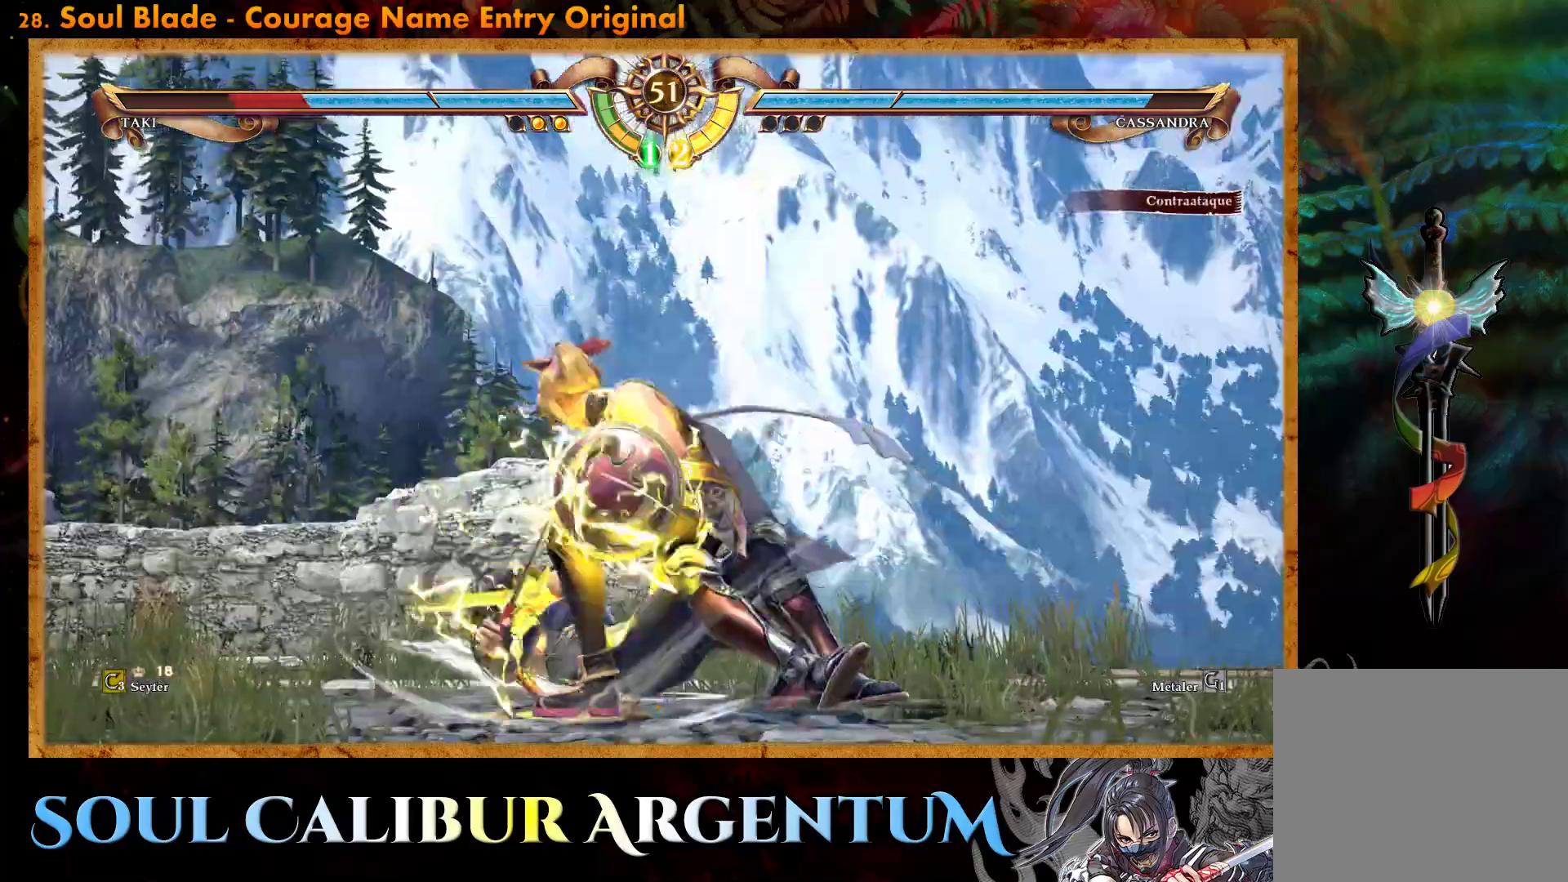
{"buttons": ["SQUARE", "DPAD_DOWN", "DPAD_LEFT"]}